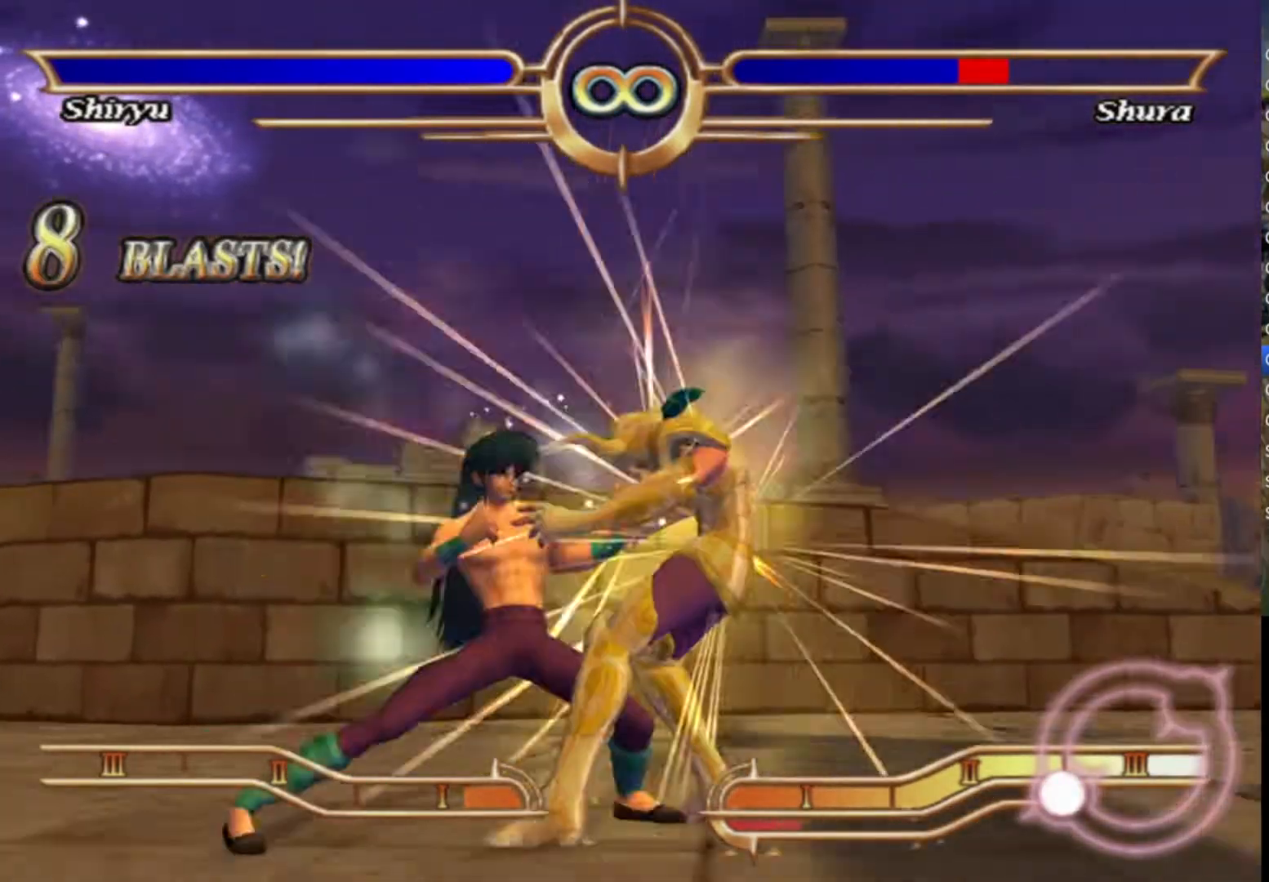
Gameplay with a controller (PlayStation layout); each line is a JSON object with the inputs held at the frame after it. "events" lists button and stick changes between this image and that frame as [ms after this image, input, new state], when the widget could be followed in between. Not read: TOUCHPAD.
{"buttons": [], "left_stick": "right", "right_stick": "center", "events": [[33, "CROSS", "up"], [117, "CROSS", "down"], [217, "CROSS", "up"], [283, "CROSS", "down"], [400, "CROSS", "up"], [483, "left_stick", "right"]]}
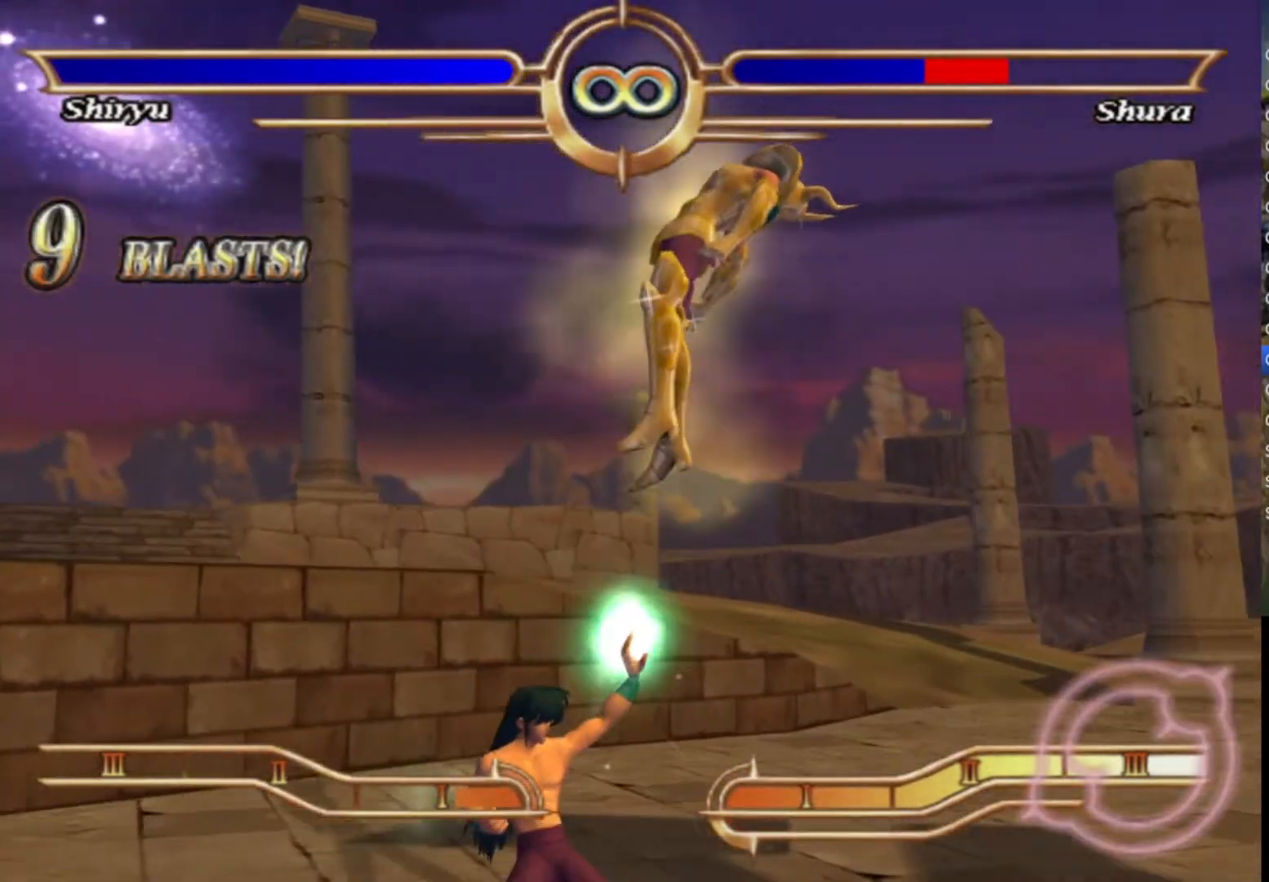
{"buttons": ["CROSS"], "left_stick": "center", "right_stick": "center", "events": [[433, "CROSS", "down"], [450, "left_stick", "center"]]}
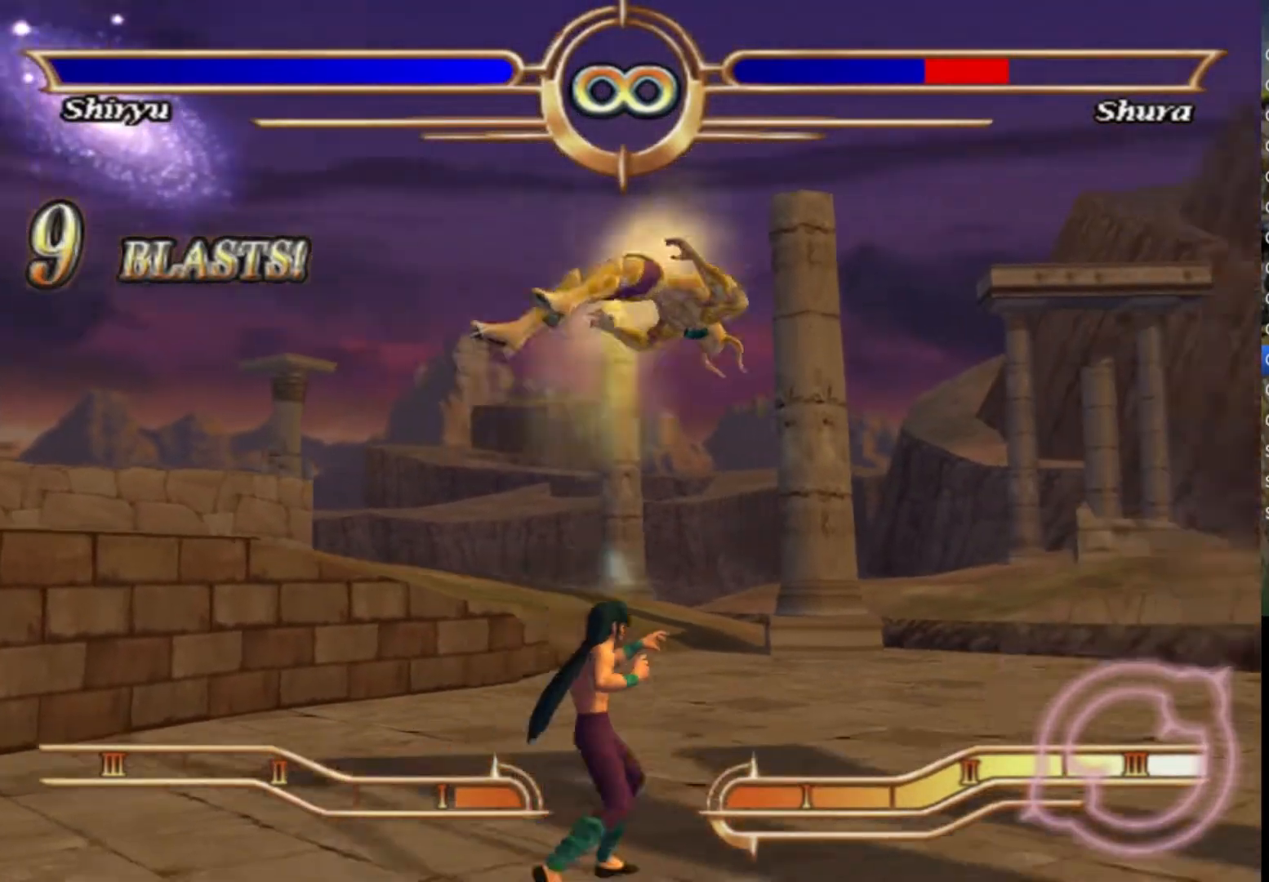
{"buttons": ["CROSS"], "left_stick": "center", "right_stick": "center", "events": [[33, "CROSS", "up"], [100, "CROSS", "down"], [200, "CROSS", "up"], [267, "CROSS", "down"], [367, "CROSS", "up"], [433, "CROSS", "down"]]}
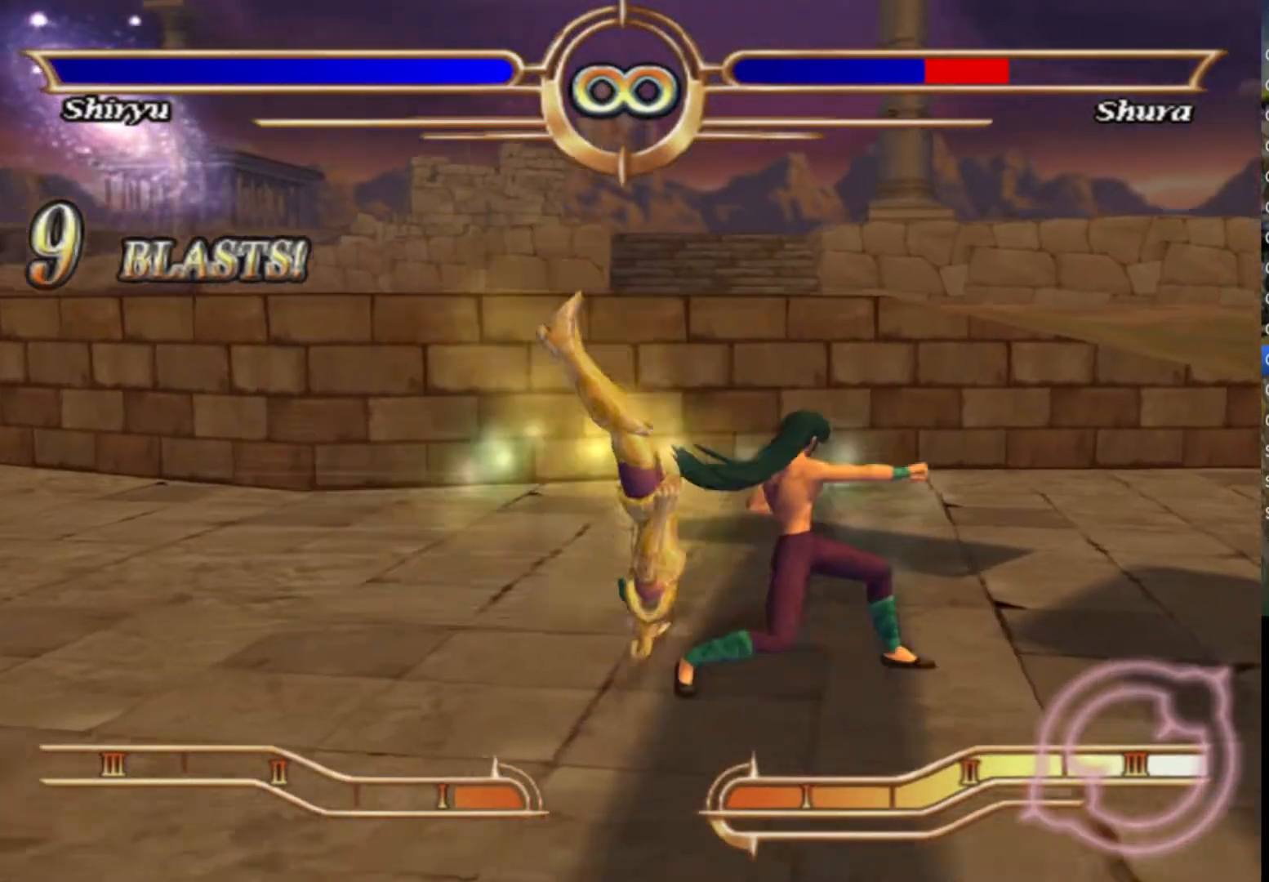
{"buttons": [], "left_stick": "center", "right_stick": "center", "events": [[33, "CROSS", "up"]]}
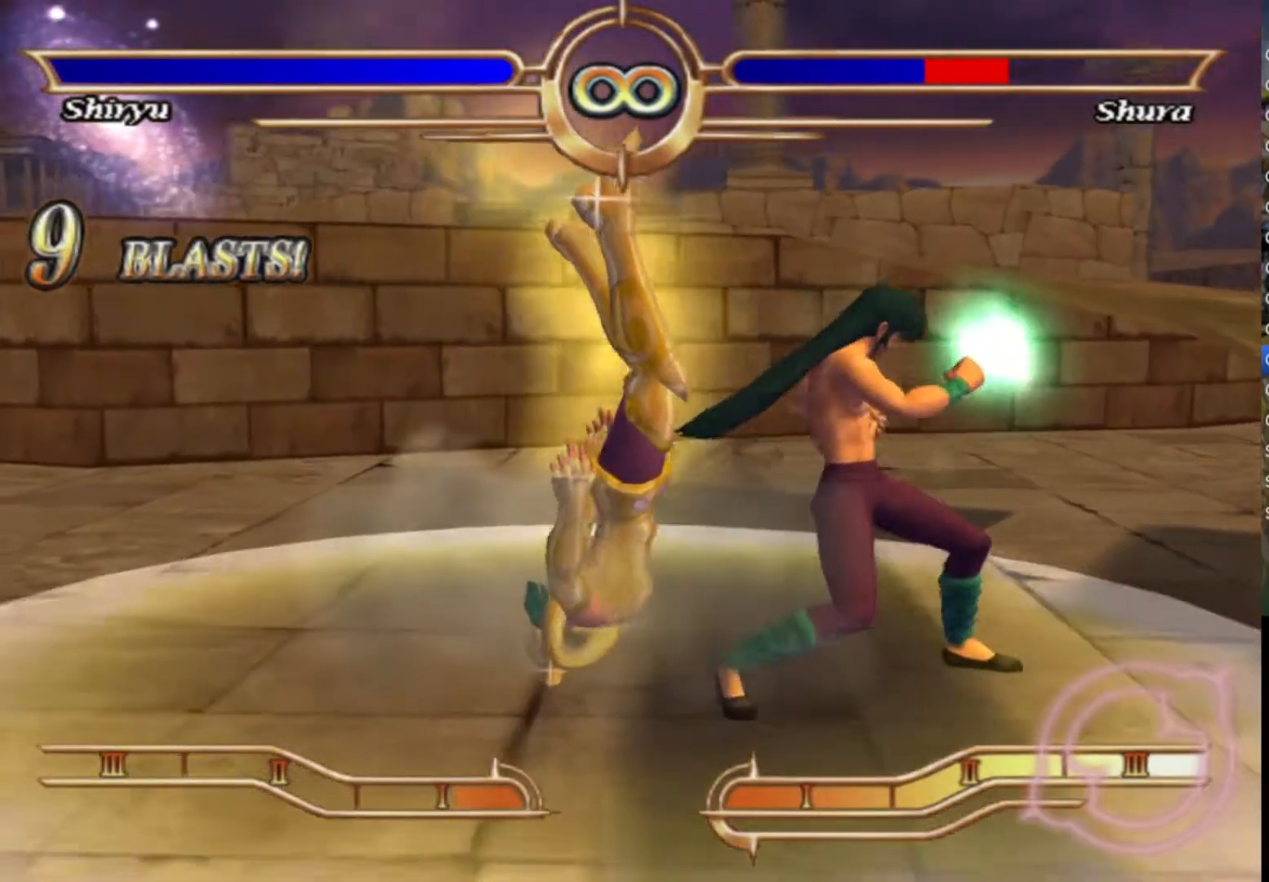
{"buttons": [], "left_stick": "left", "right_stick": "center", "events": [[317, "left_stick", "left"]]}
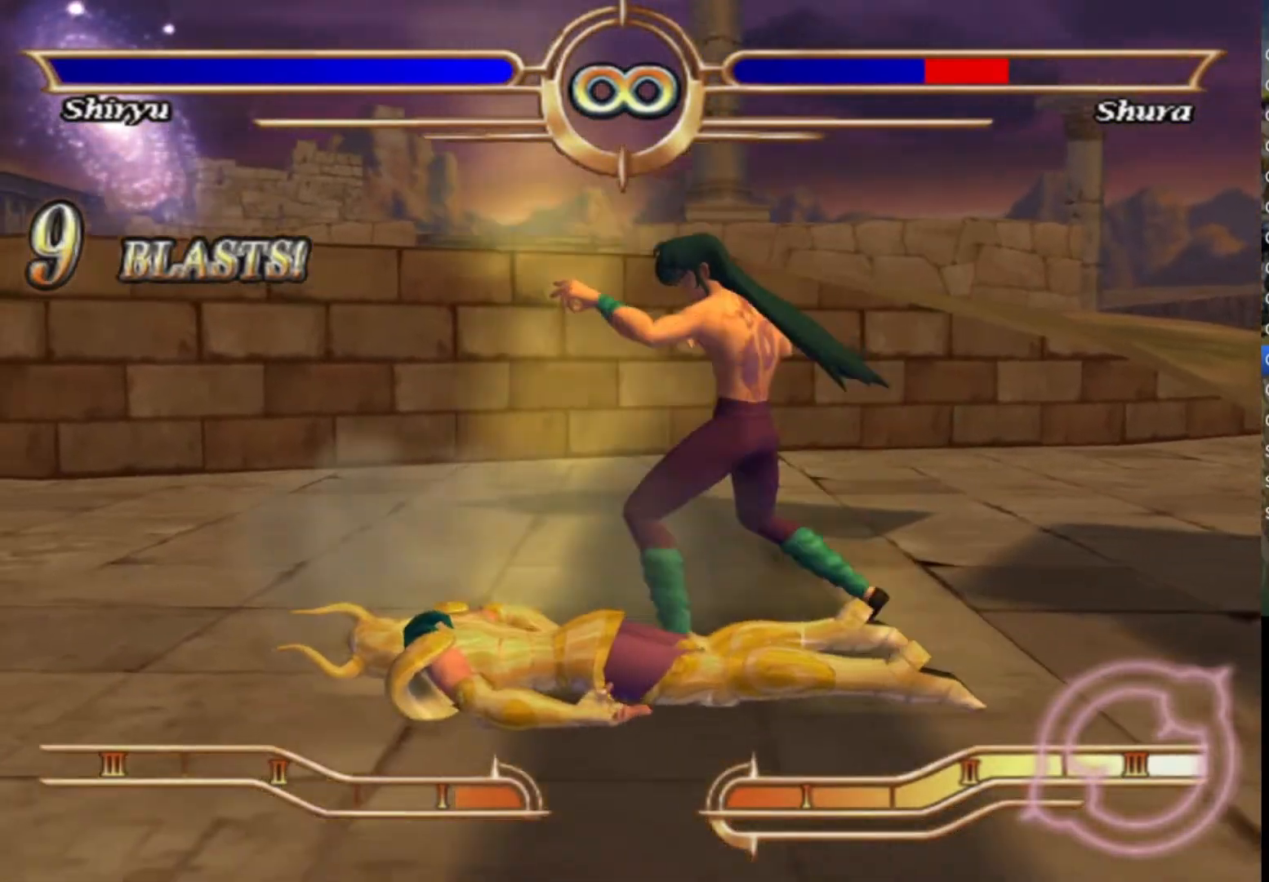
{"buttons": [], "left_stick": "center", "right_stick": "center", "events": [[33, "left_stick", "center"]]}
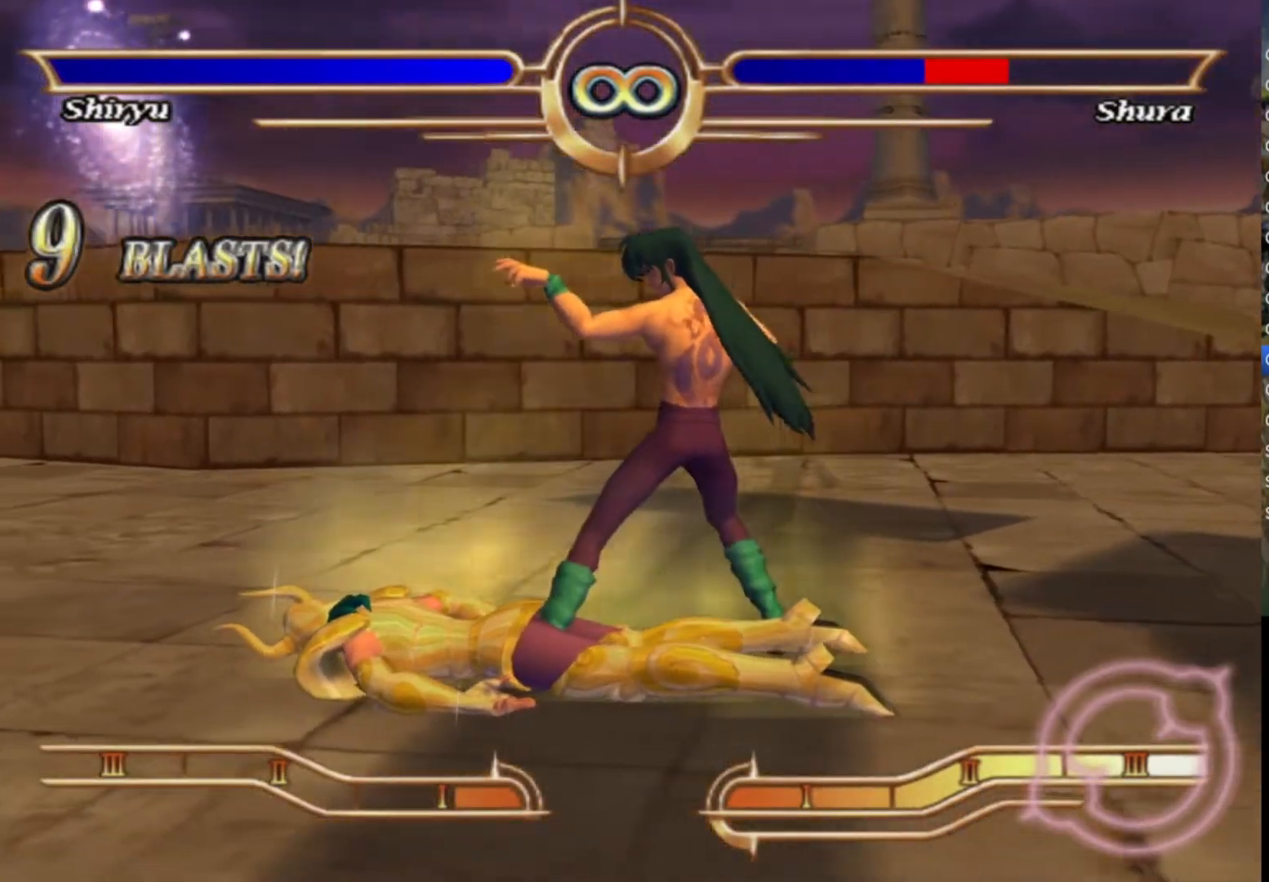
{"buttons": ["CROSS"], "left_stick": "center", "right_stick": "center", "events": [[500, "CROSS", "down"]]}
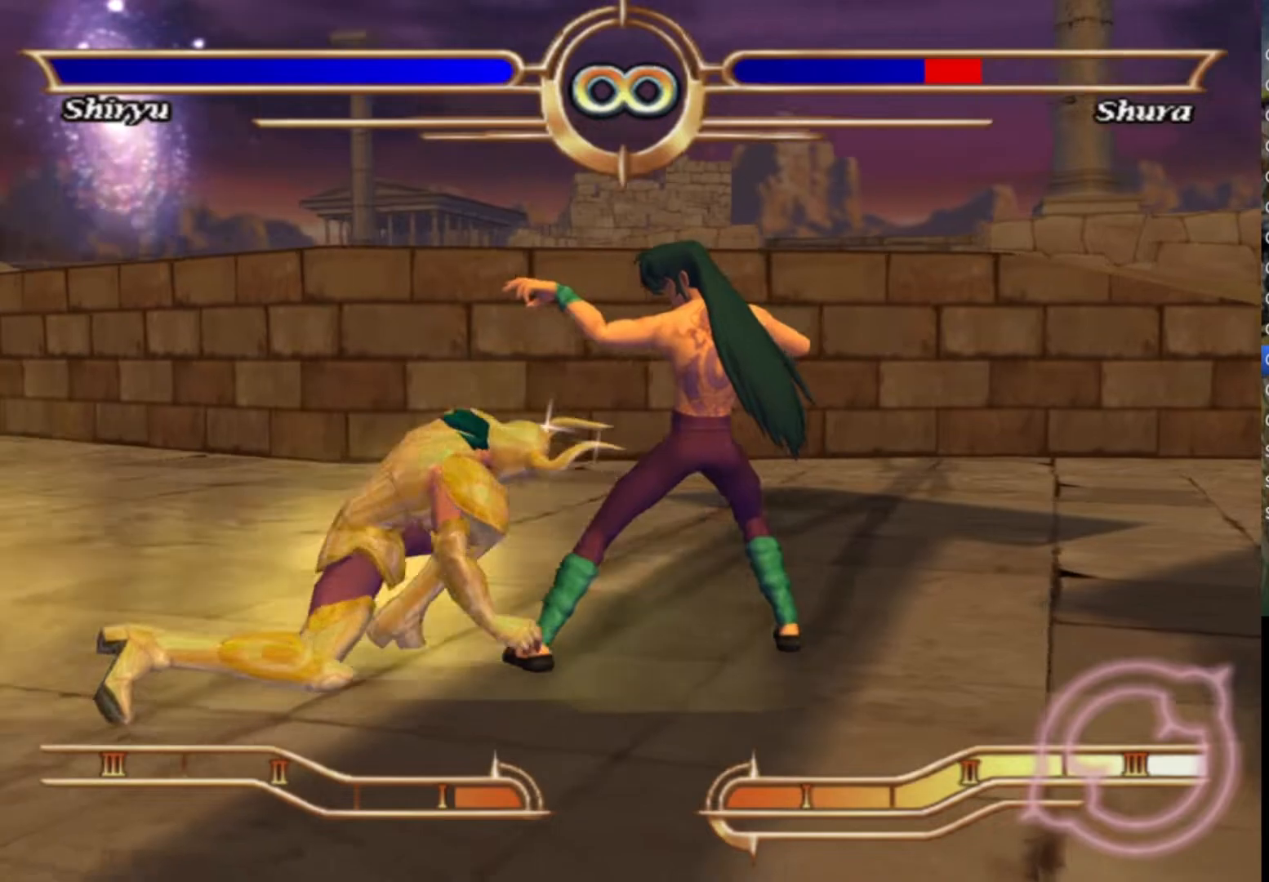
{"buttons": ["CROSS"], "left_stick": "center", "right_stick": "center", "events": [[117, "CROSS", "up"], [200, "CROSS", "down"], [317, "CROSS", "up"], [400, "CROSS", "down"]]}
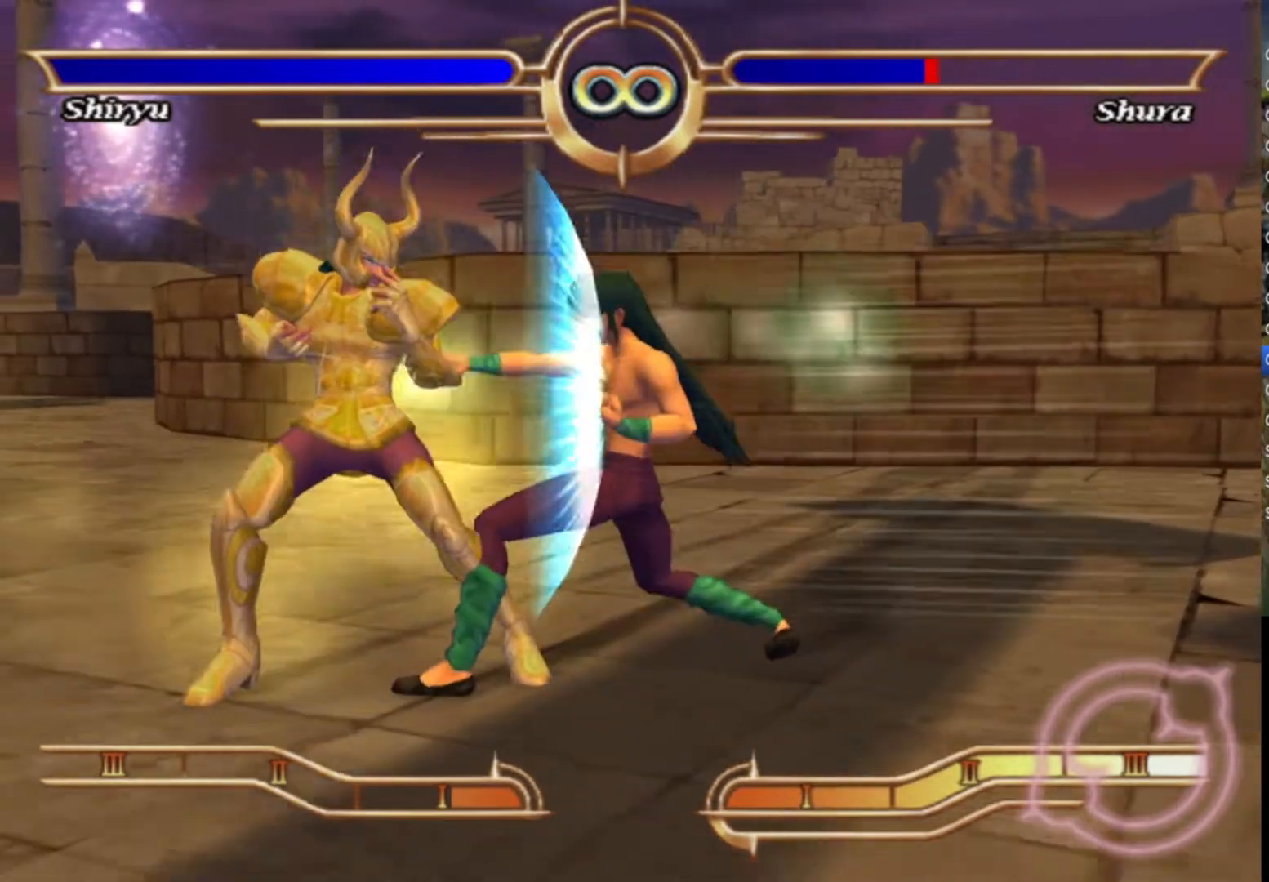
{"buttons": [], "left_stick": "center", "right_stick": "center", "events": [[17, "CROSS", "up"], [100, "CROSS", "down"], [217, "CROSS", "up"], [300, "CROSS", "down"], [433, "CROSS", "up"]]}
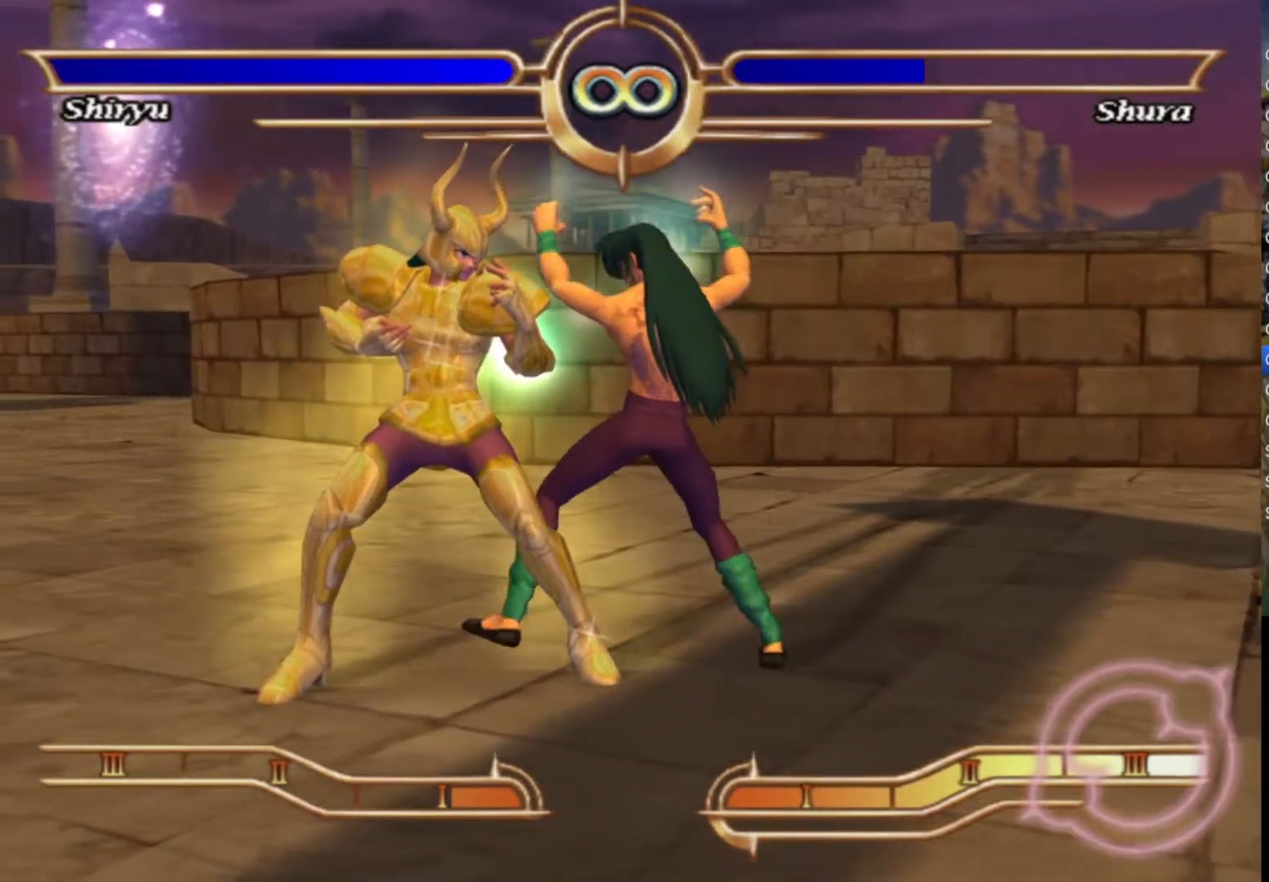
{"buttons": ["CROSS"], "left_stick": "center", "right_stick": "center", "events": [[33, "CROSS", "down"], [150, "CROSS", "up"], [250, "CROSS", "down"], [367, "CROSS", "up"], [483, "CROSS", "down"]]}
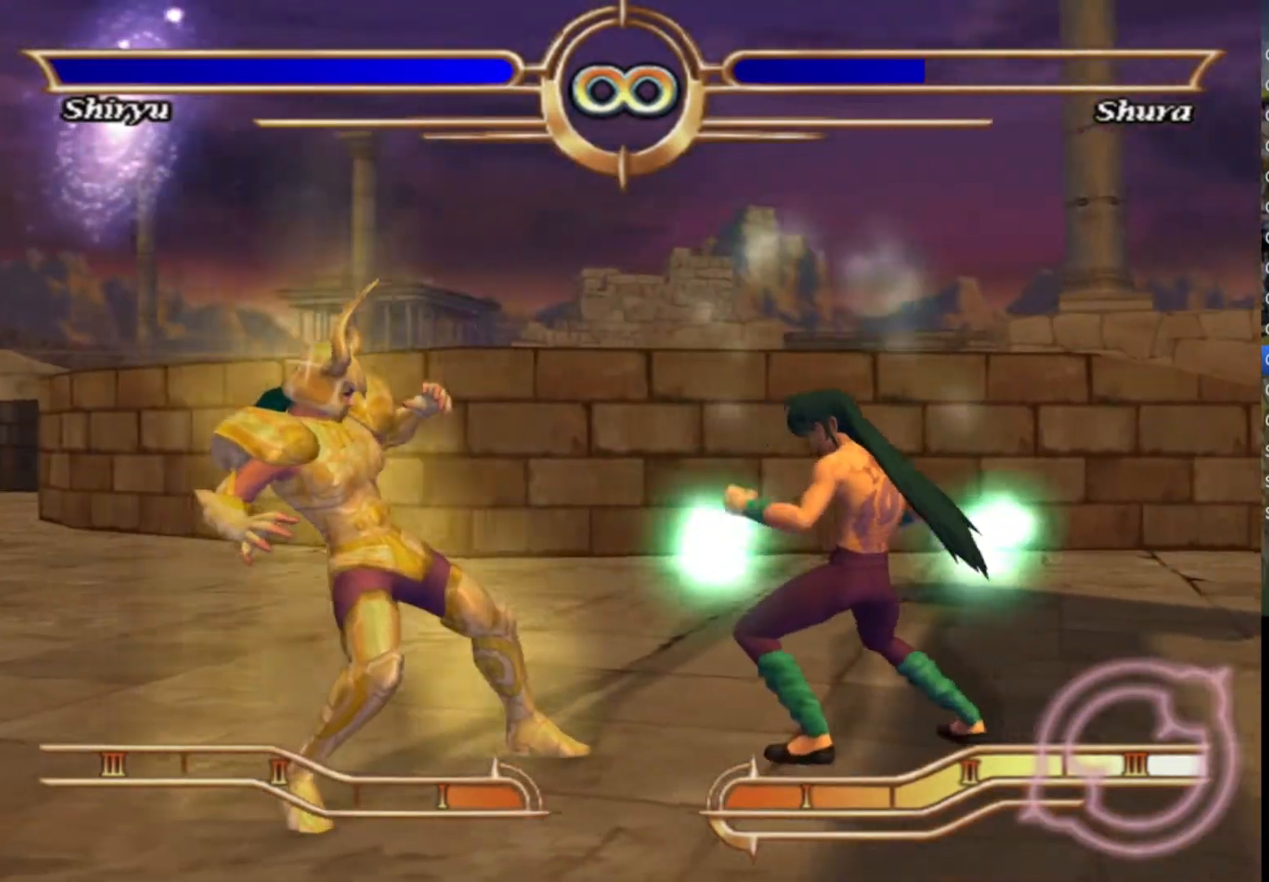
{"buttons": ["CROSS"], "left_stick": "center", "right_stick": "center", "events": [[100, "CROSS", "up"], [217, "CROSS", "down"], [333, "CROSS", "up"], [433, "CROSS", "down"]]}
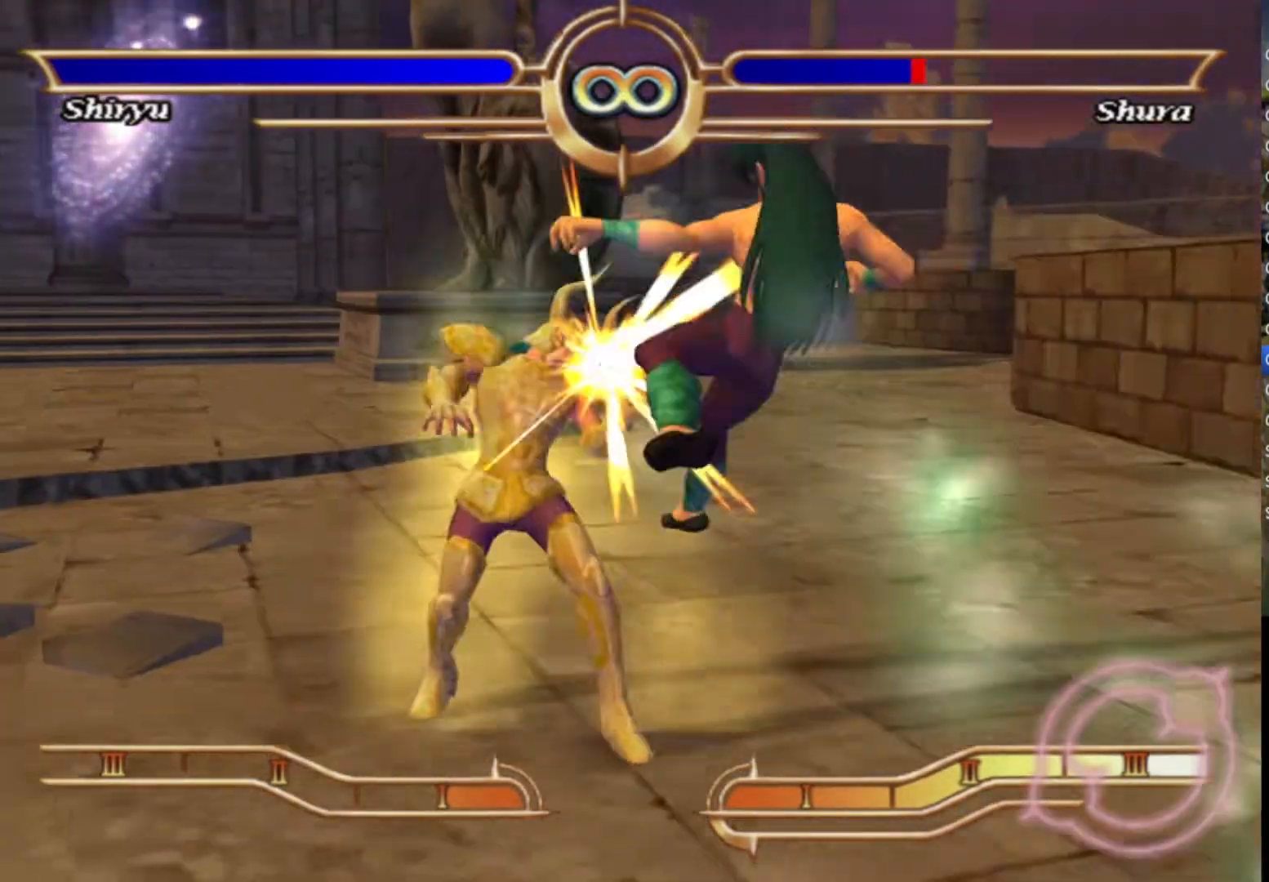
{"buttons": [], "left_stick": "center", "right_stick": "center", "events": [[50, "CROSS", "up"], [150, "CROSS", "down"], [283, "CROSS", "up"], [367, "CROSS", "down"], [483, "CROSS", "up"]]}
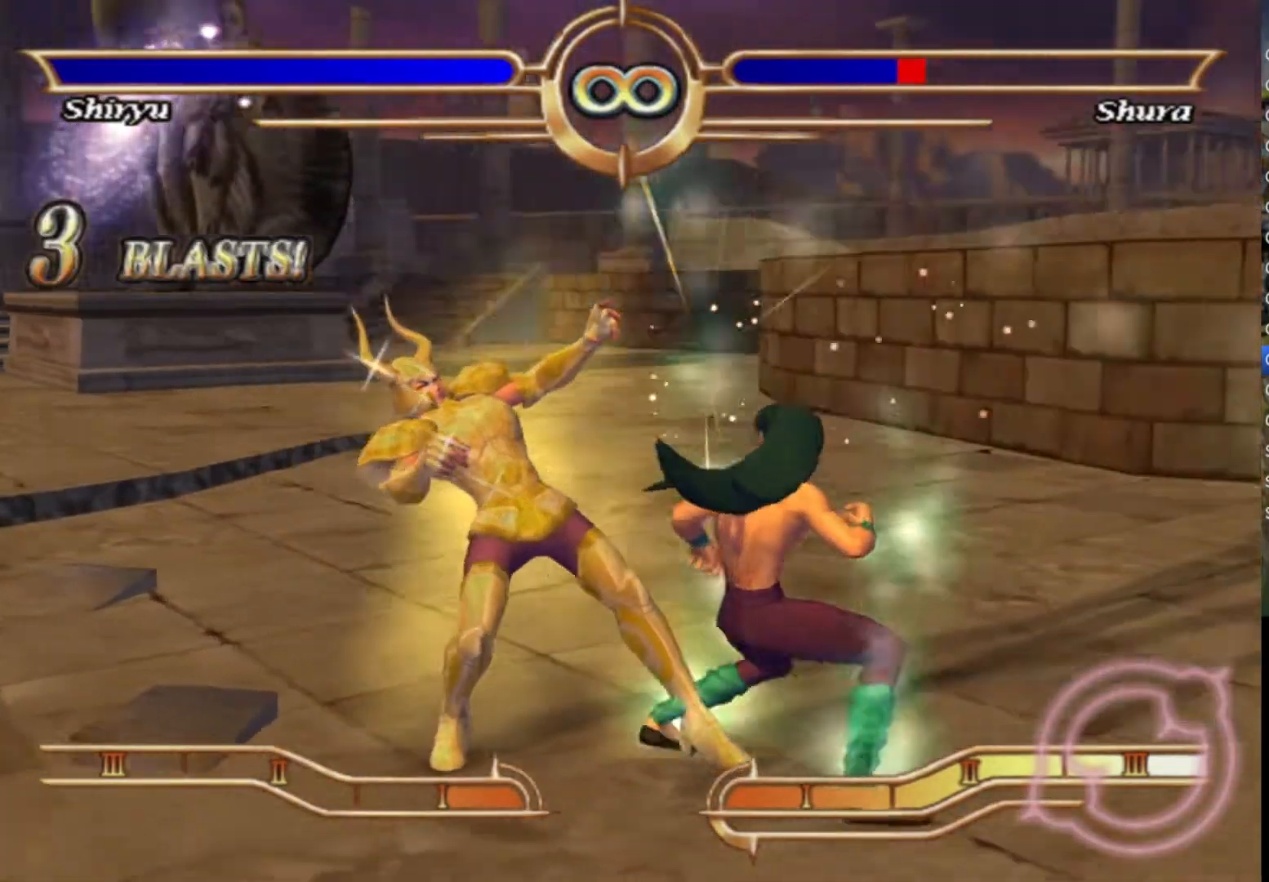
{"buttons": ["CROSS"], "left_stick": "center", "right_stick": "center", "events": [[83, "CROSS", "down"], [200, "CROSS", "up"], [300, "CROSS", "down"], [417, "CROSS", "up"], [500, "CROSS", "down"]]}
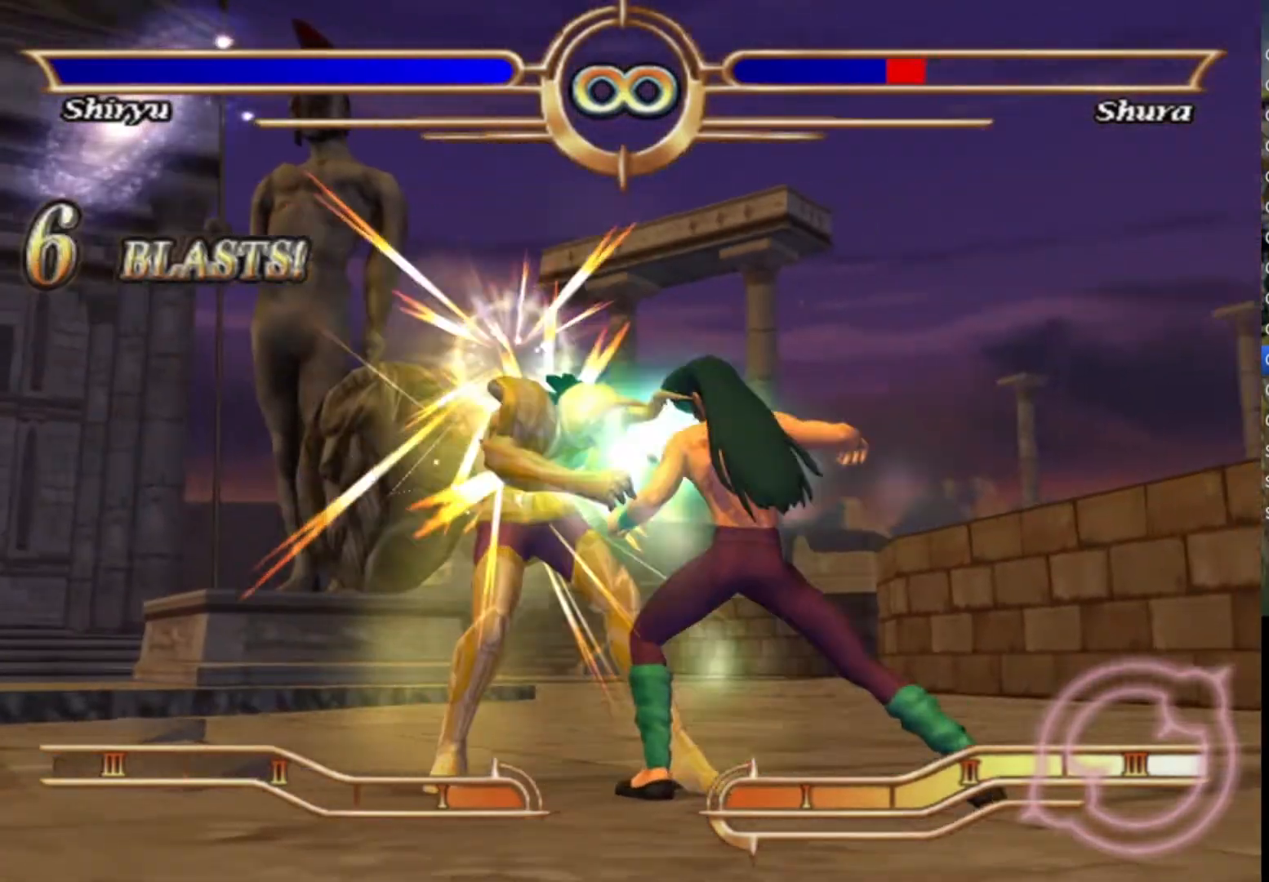
{"buttons": ["CROSS"], "left_stick": "center", "right_stick": "center", "events": [[100, "CROSS", "up"], [200, "CROSS", "down"], [317, "CROSS", "up"], [400, "CROSS", "down"]]}
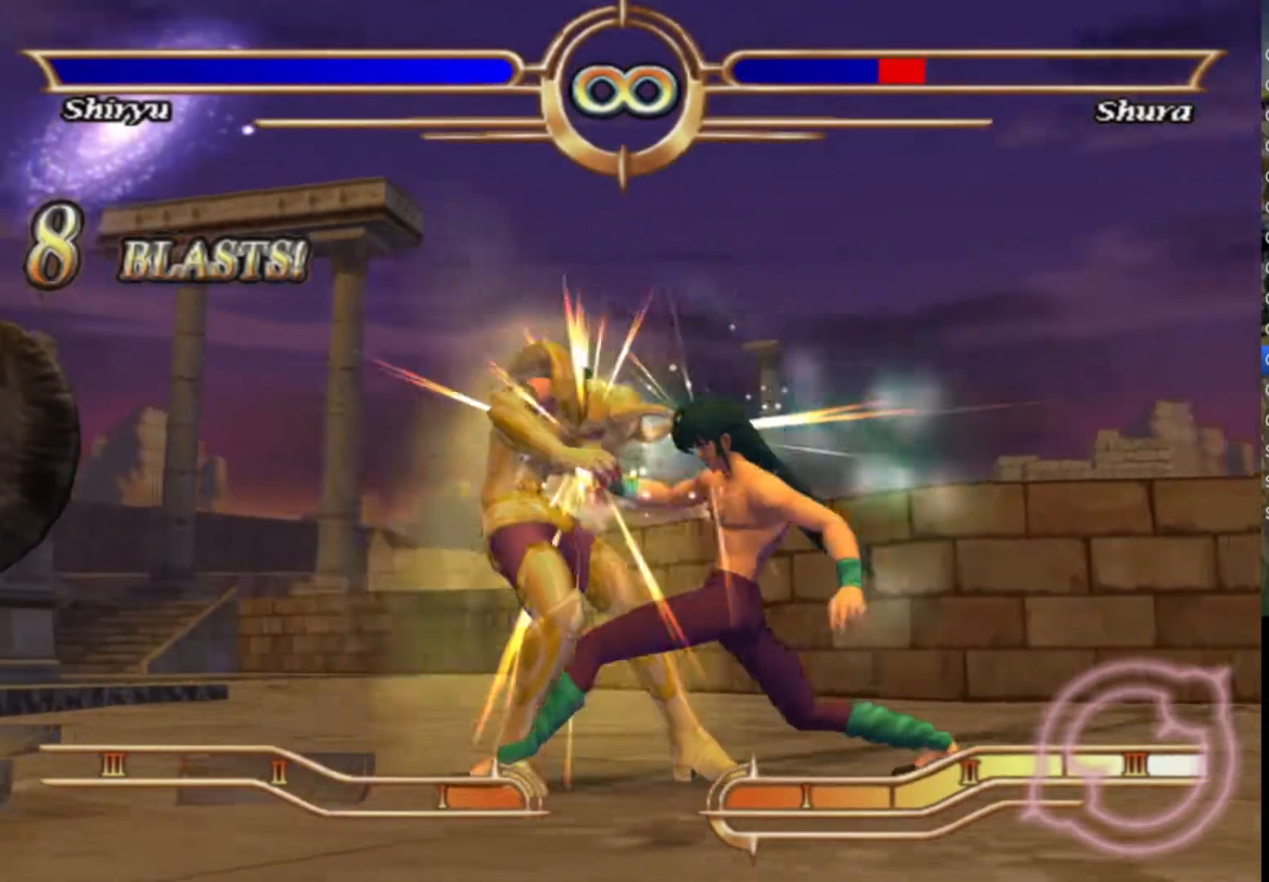
{"buttons": [], "left_stick": "center", "right_stick": "center", "events": [[33, "CROSS", "up"], [117, "CROSS", "down"], [217, "CROSS", "up"], [300, "CROSS", "down"], [417, "CROSS", "up"]]}
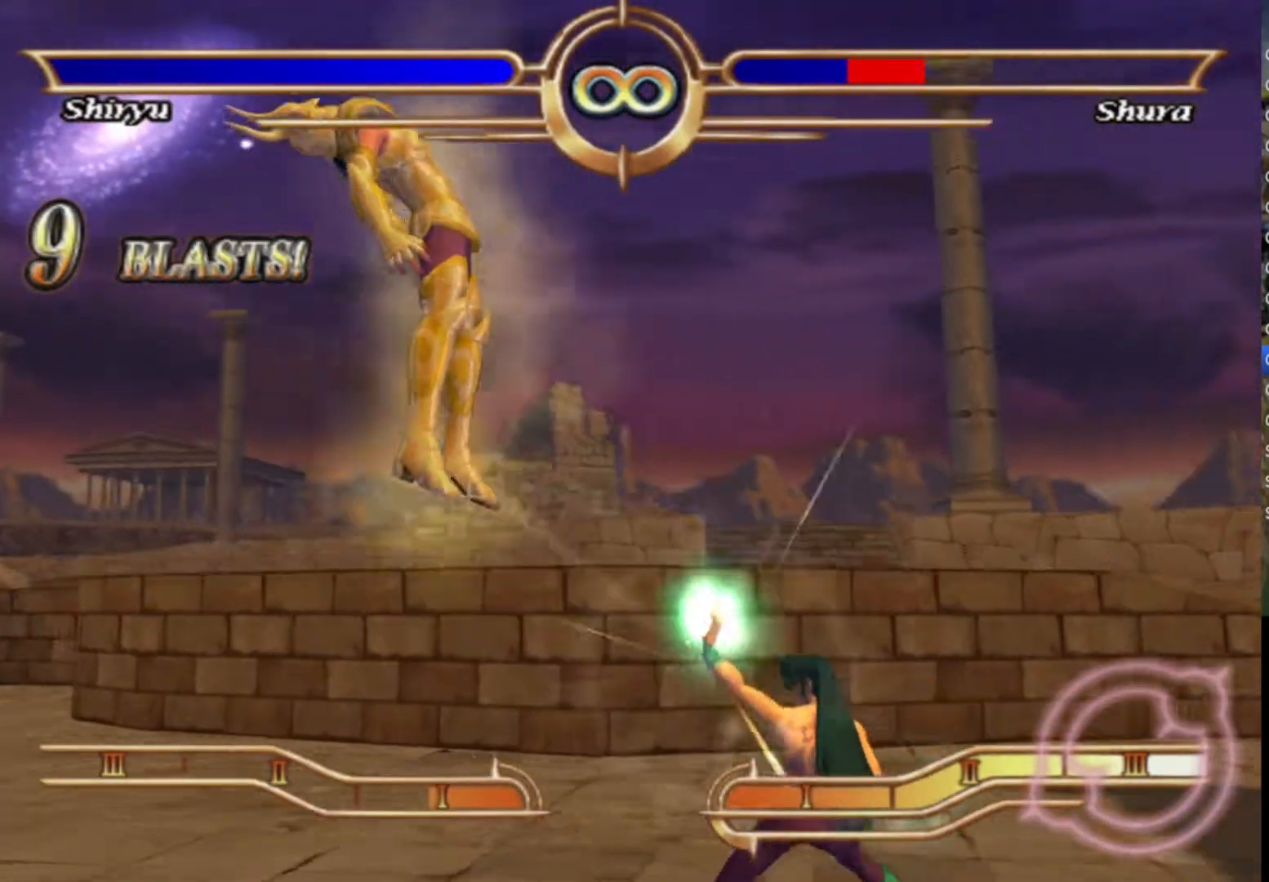
{"buttons": [], "left_stick": "left", "right_stick": "center", "events": [[150, "left_stick", "left"]]}
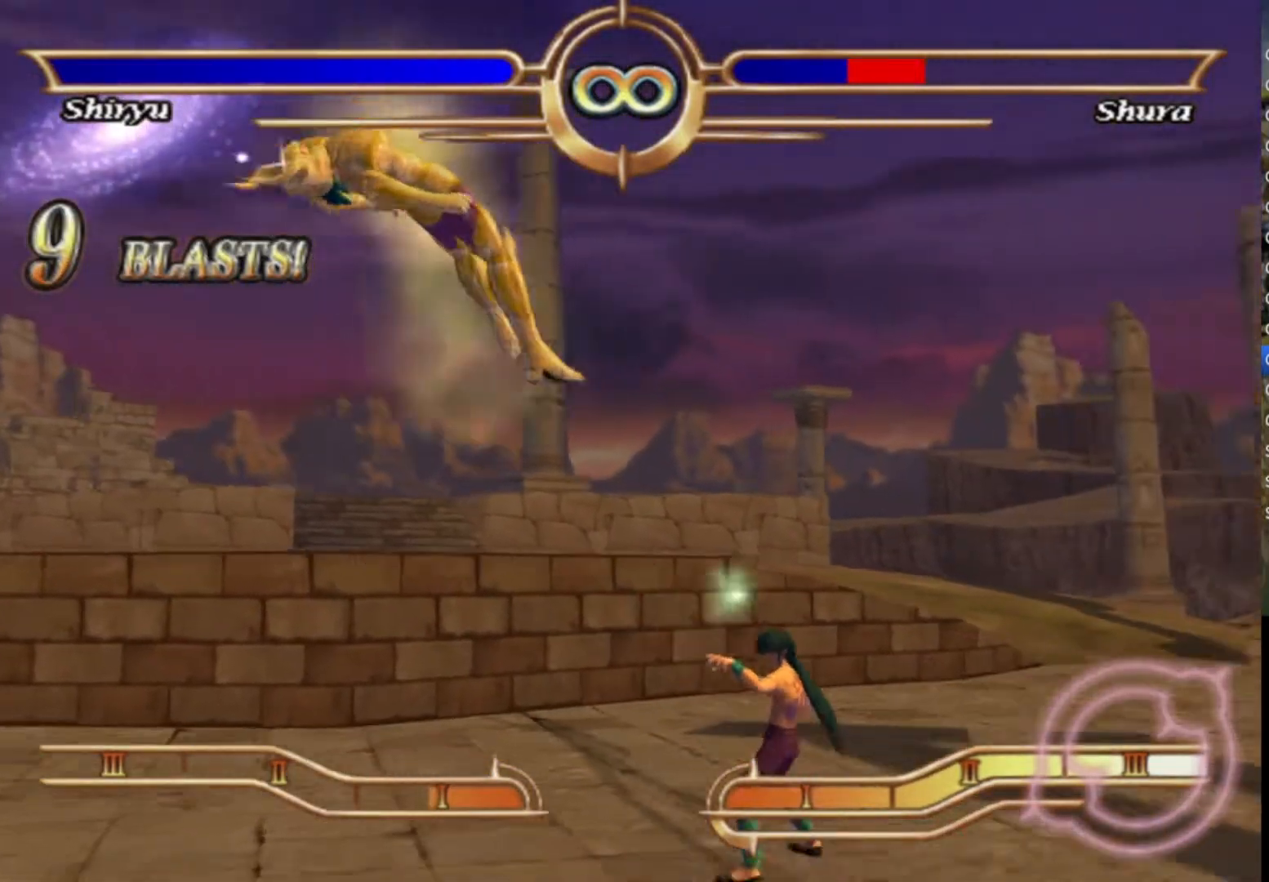
{"buttons": [], "left_stick": "left", "right_stick": "center", "events": []}
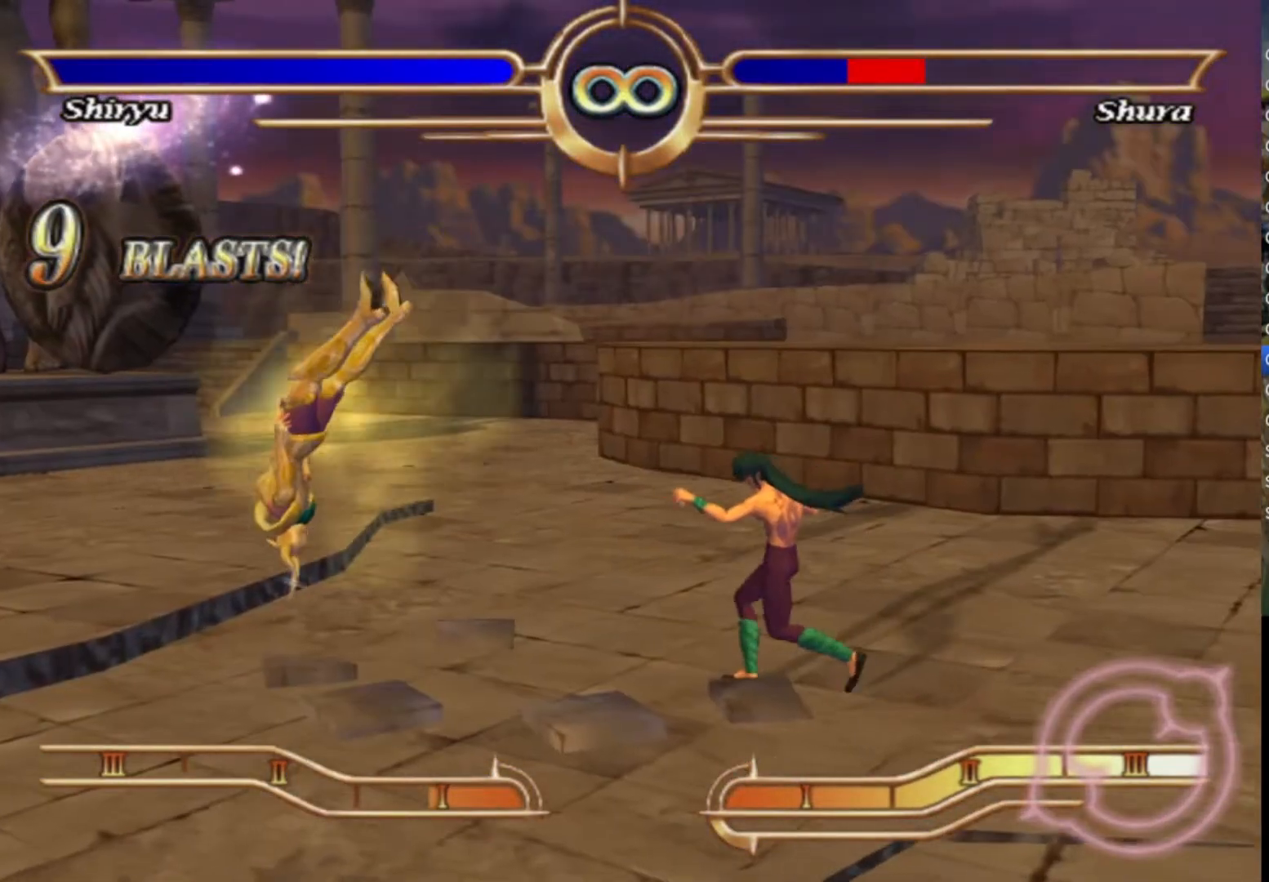
{"buttons": [], "left_stick": "left", "right_stick": "center", "events": []}
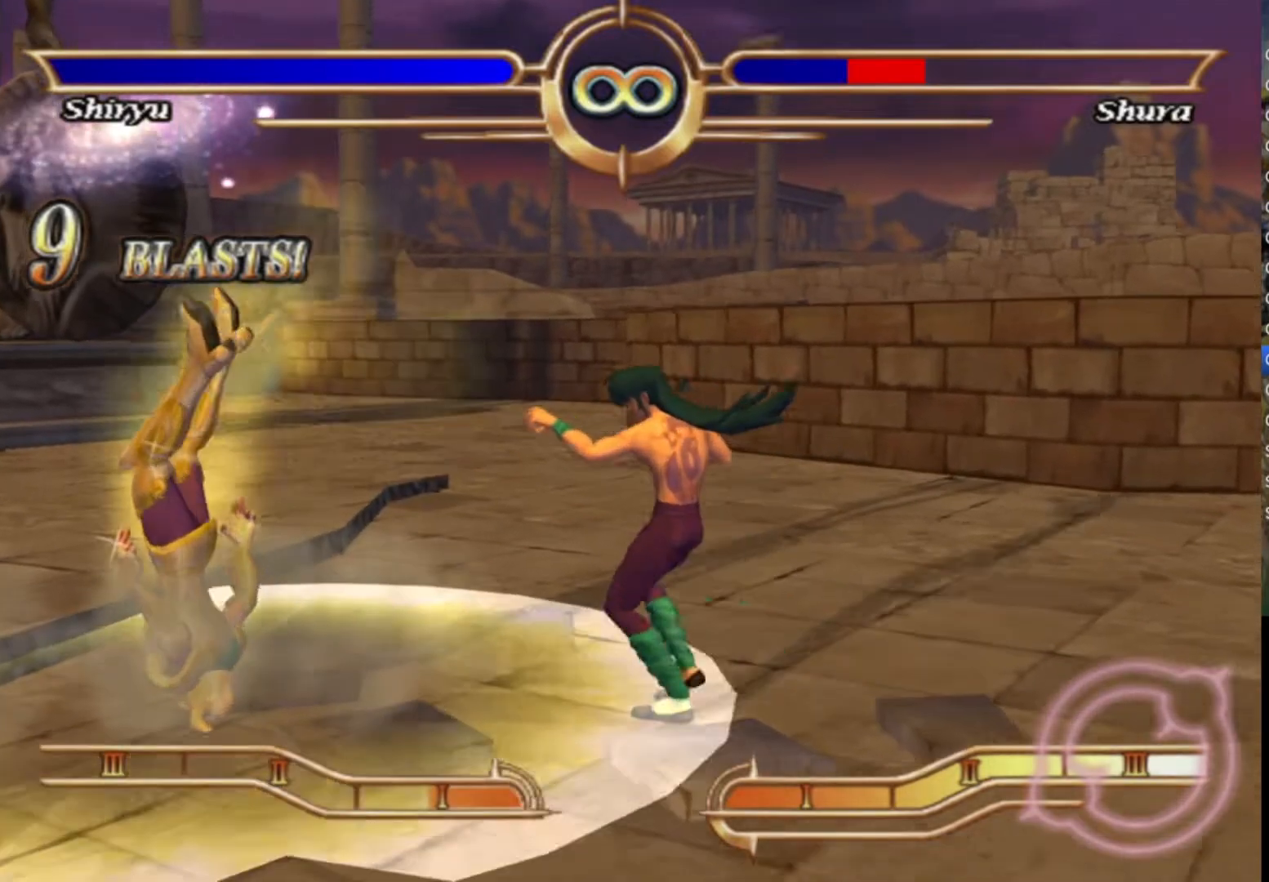
{"buttons": [], "left_stick": "left", "right_stick": "center", "events": []}
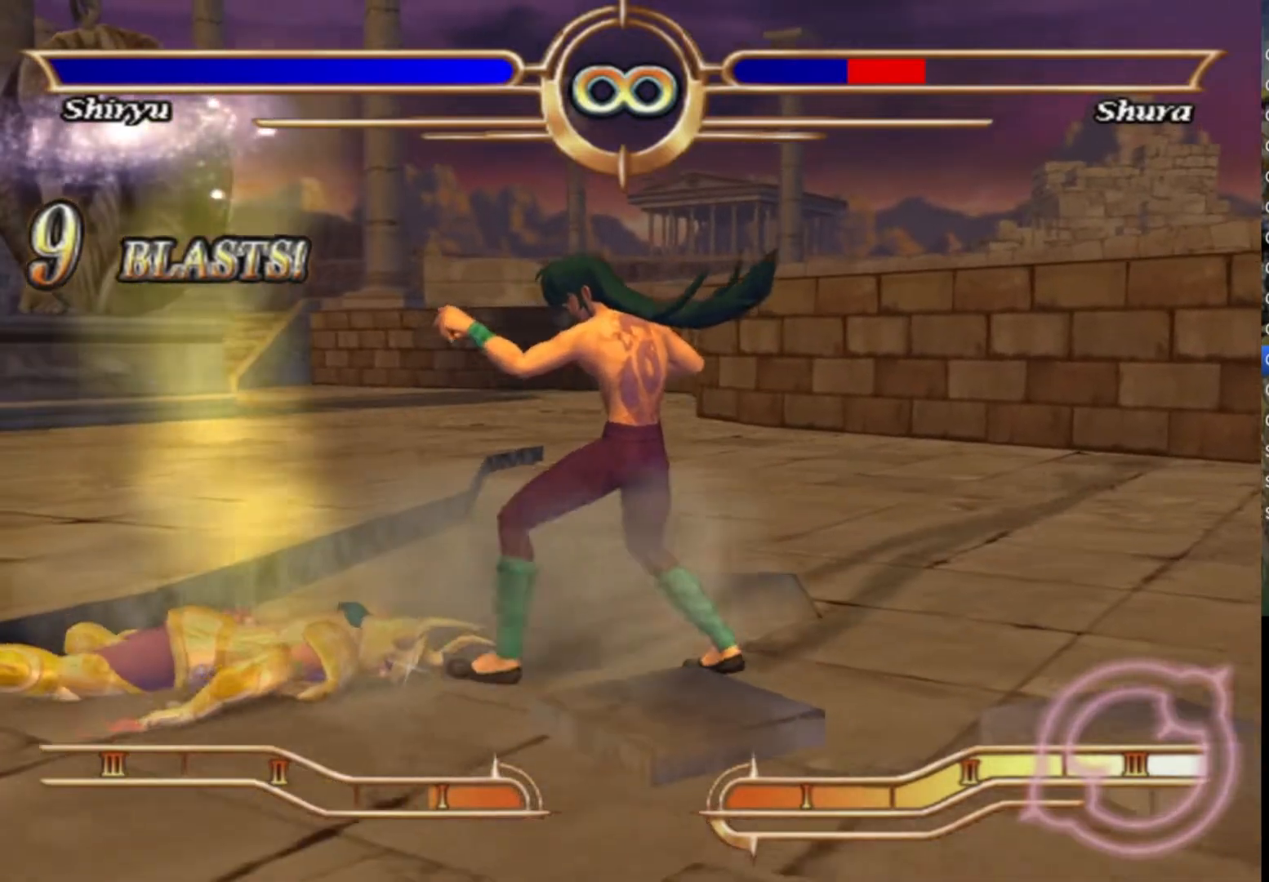
{"buttons": [], "left_stick": "center", "right_stick": "center", "events": [[33, "left_stick", "center"], [217, "left_stick", "left"], [467, "left_stick", "center"]]}
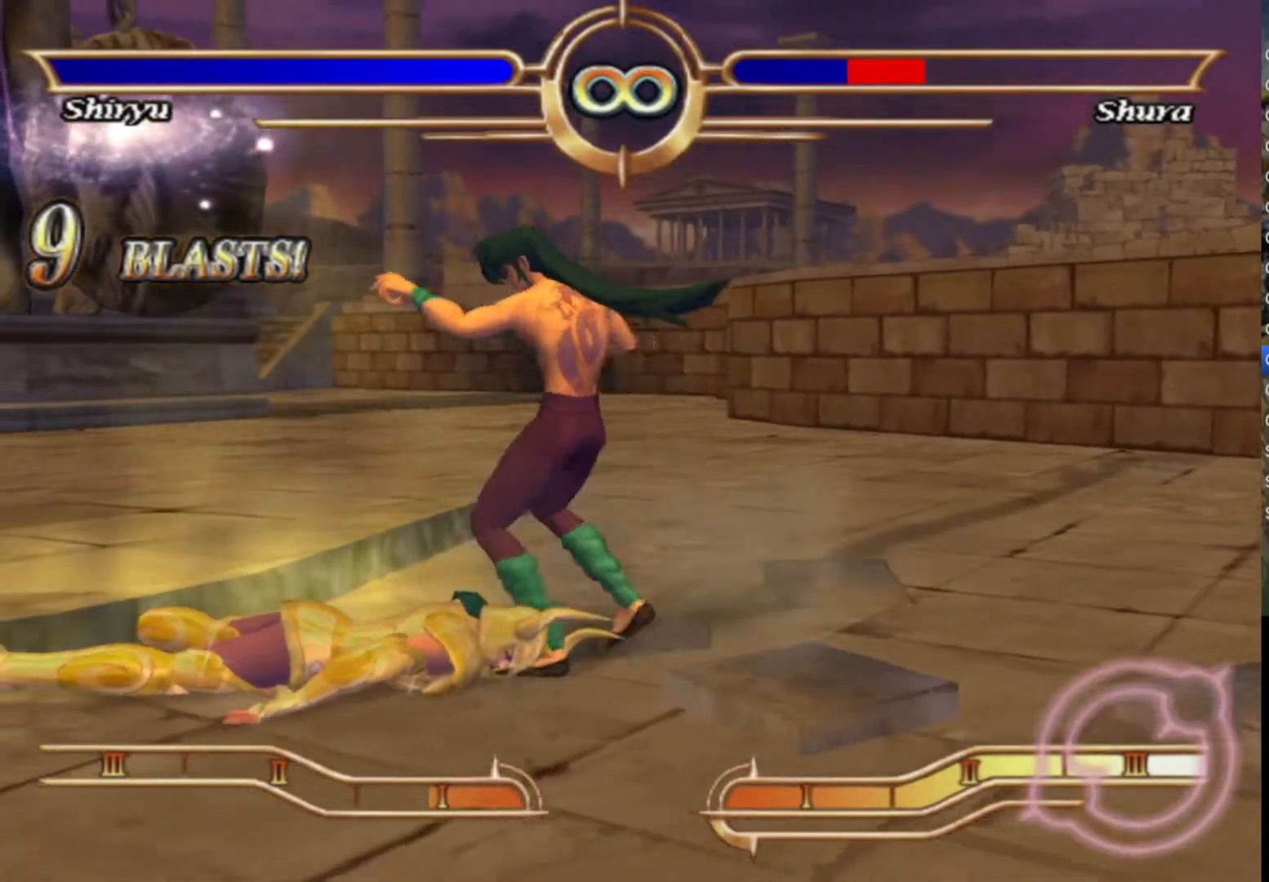
{"buttons": [], "left_stick": "center", "right_stick": "center", "events": []}
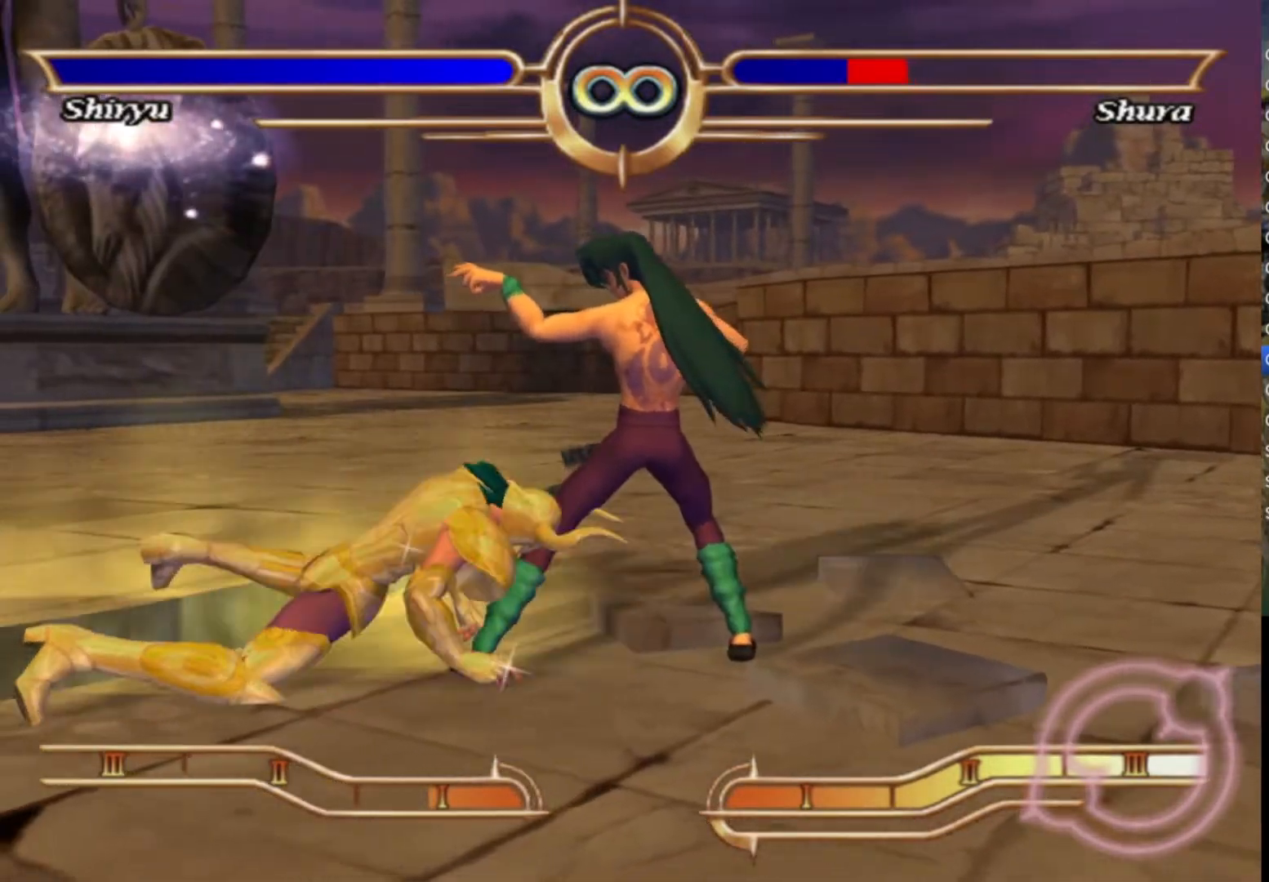
{"buttons": [], "left_stick": "center", "right_stick": "center", "events": [[233, "CROSS", "down"], [333, "CROSS", "up"], [400, "CROSS", "down"], [500, "CROSS", "up"]]}
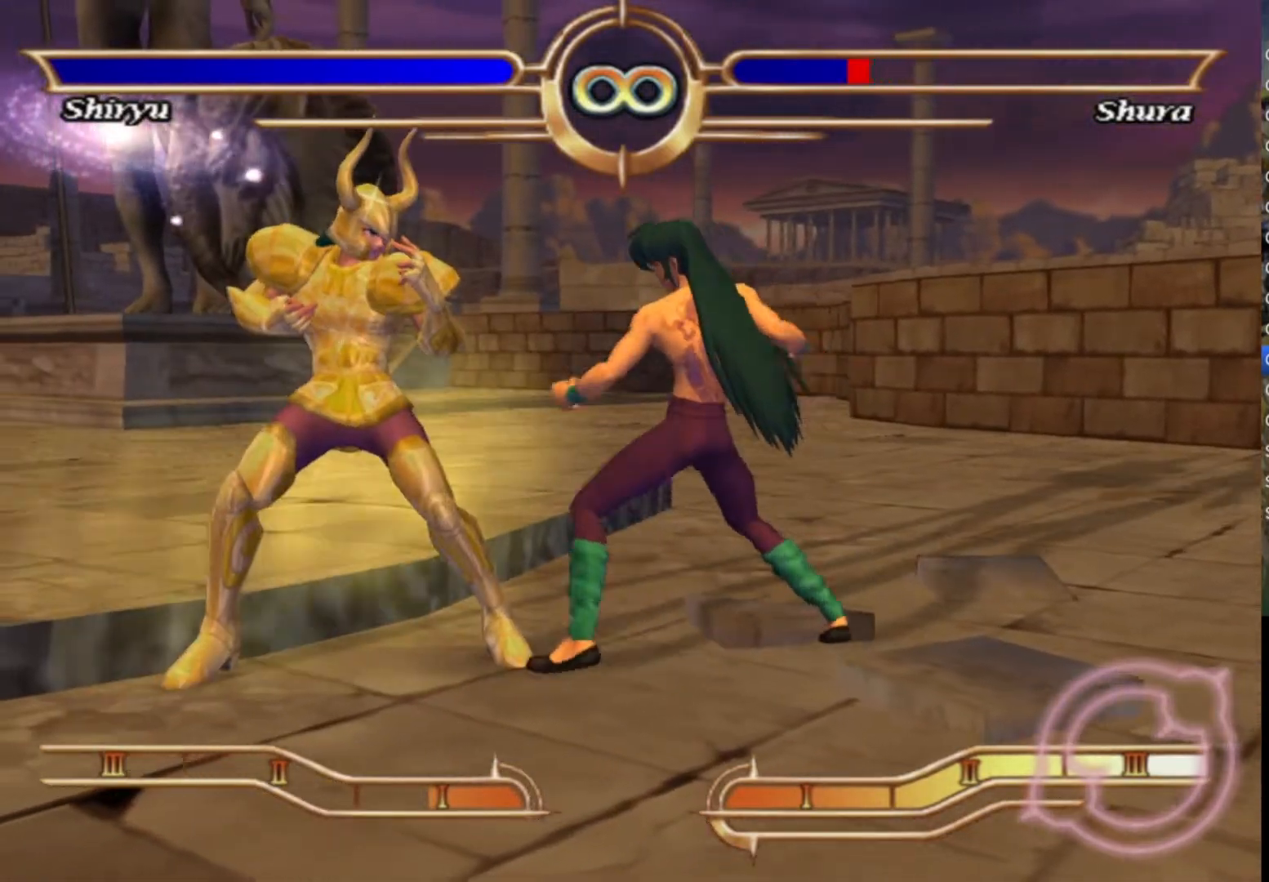
{"buttons": ["CROSS"], "left_stick": "center", "right_stick": "center", "events": [[83, "CROSS", "down"], [183, "CROSS", "up"], [283, "CROSS", "down"], [400, "CROSS", "up"], [483, "CROSS", "down"]]}
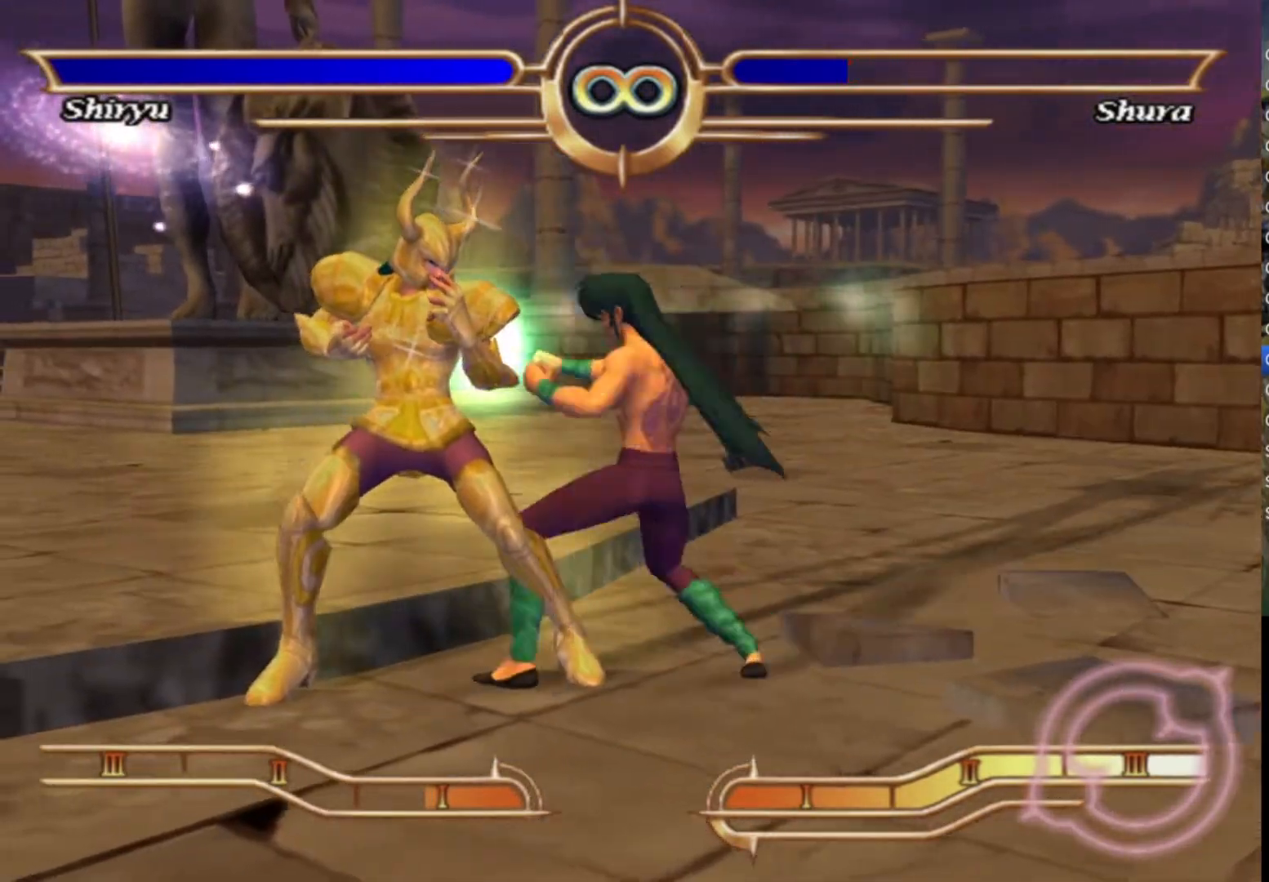
{"buttons": ["CROSS"], "left_stick": "center", "right_stick": "center", "events": [[117, "CROSS", "up"], [217, "CROSS", "down"], [350, "CROSS", "up"], [433, "CROSS", "down"]]}
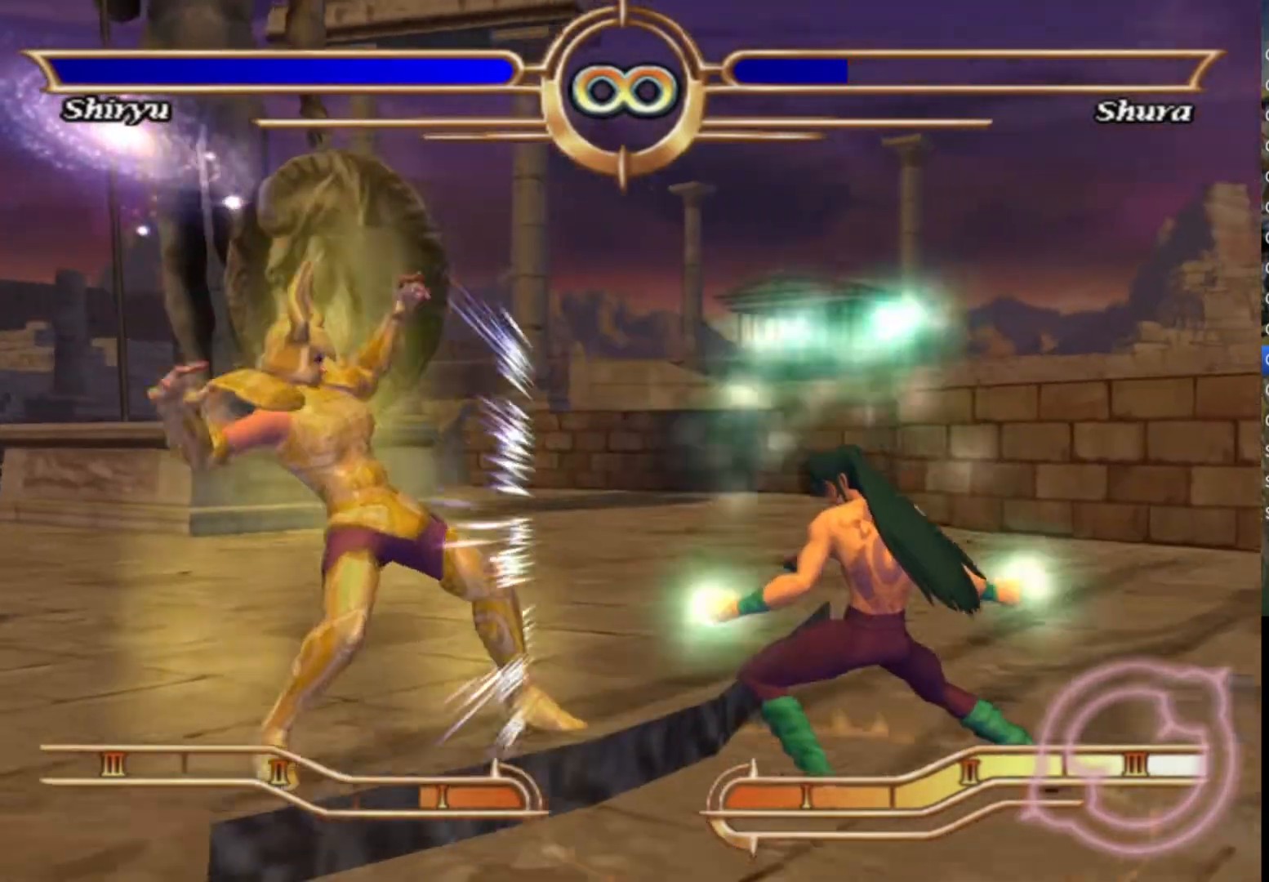
{"buttons": ["CROSS"], "left_stick": "center", "right_stick": "center", "events": [[67, "CROSS", "up"], [150, "CROSS", "down"], [283, "CROSS", "up"], [400, "CROSS", "down"]]}
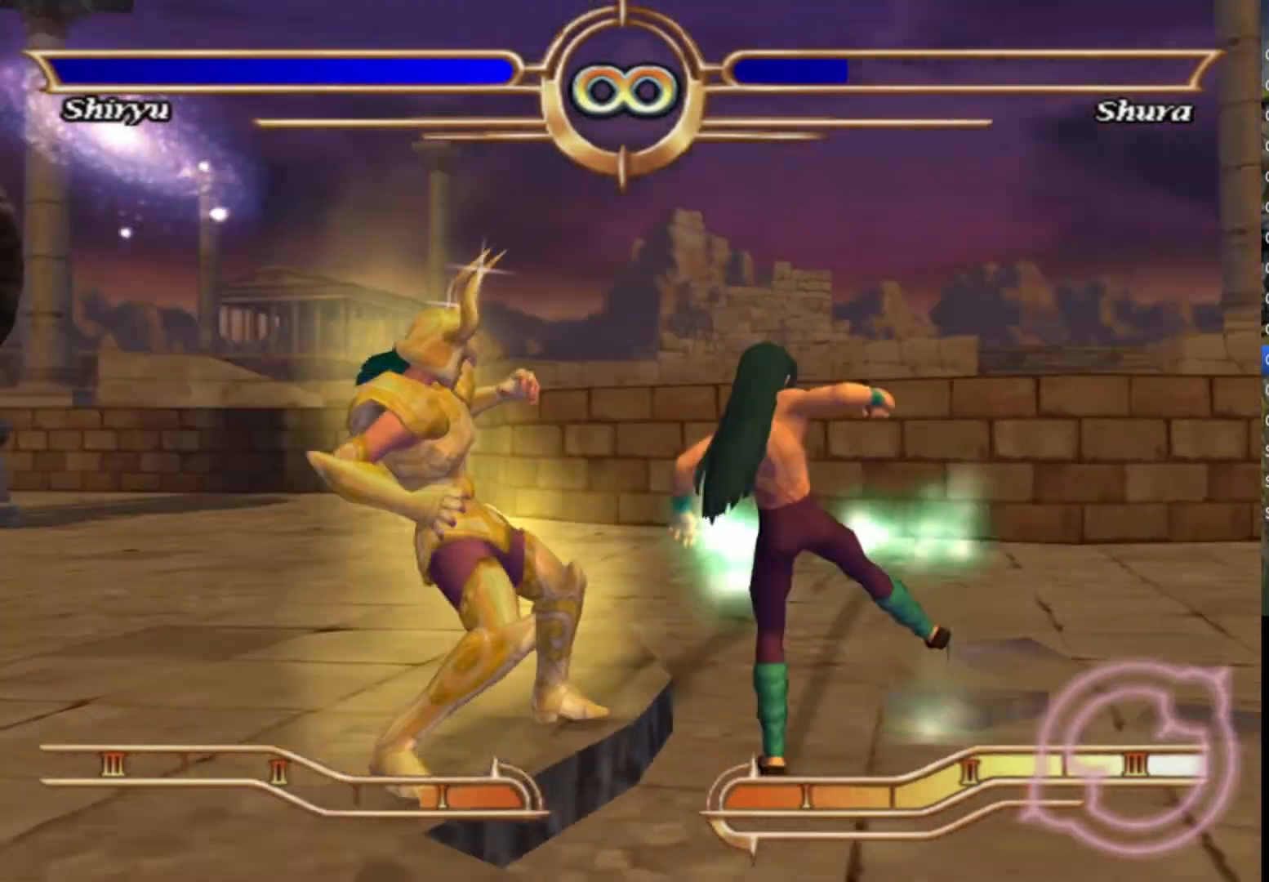
{"buttons": [], "left_stick": "center", "right_stick": "center", "events": [[17, "CROSS", "up"], [117, "CROSS", "down"], [233, "CROSS", "up"], [333, "CROSS", "down"], [450, "CROSS", "up"]]}
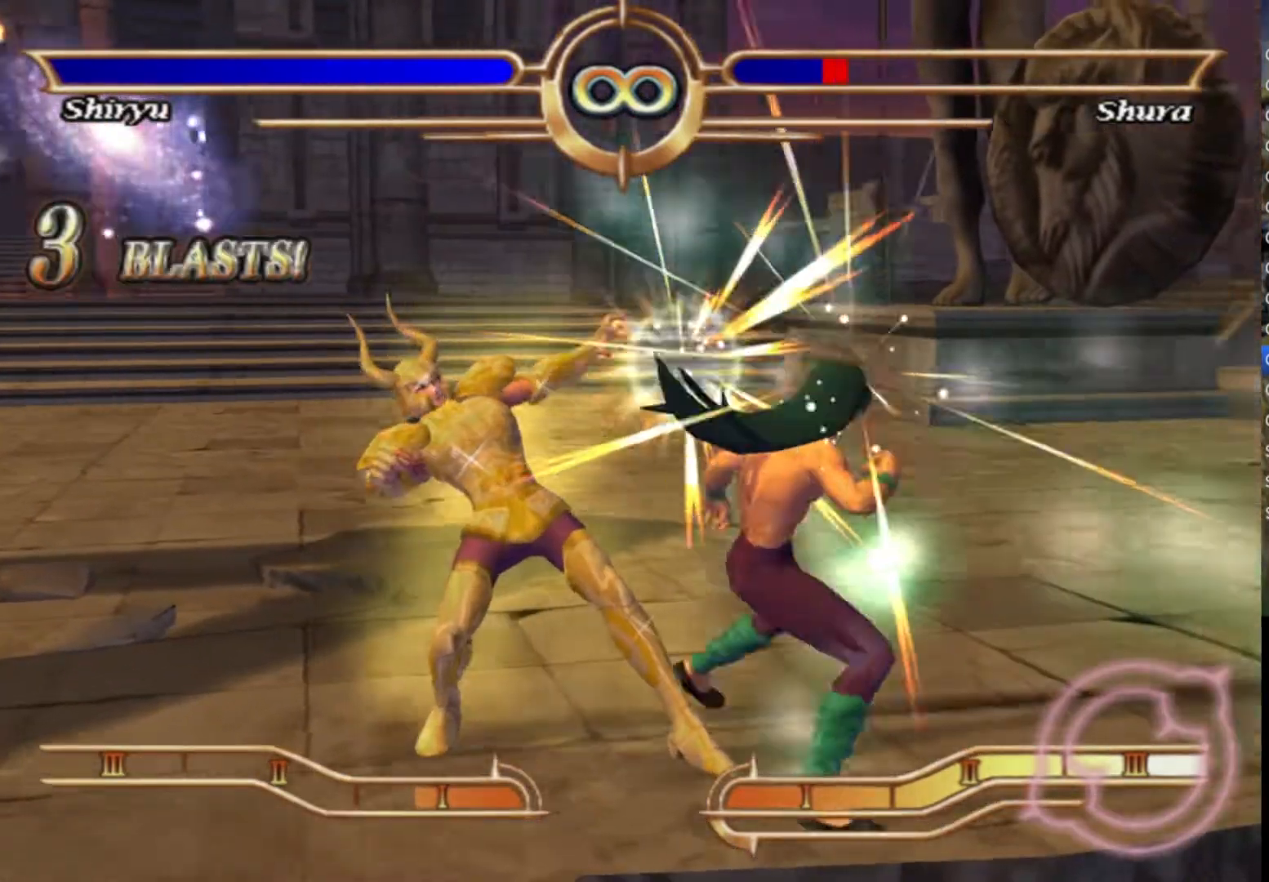
{"buttons": ["CROSS"], "left_stick": "center", "right_stick": "center", "events": [[33, "CROSS", "down"], [150, "CROSS", "up"], [233, "CROSS", "down"], [350, "CROSS", "up"], [433, "CROSS", "down"]]}
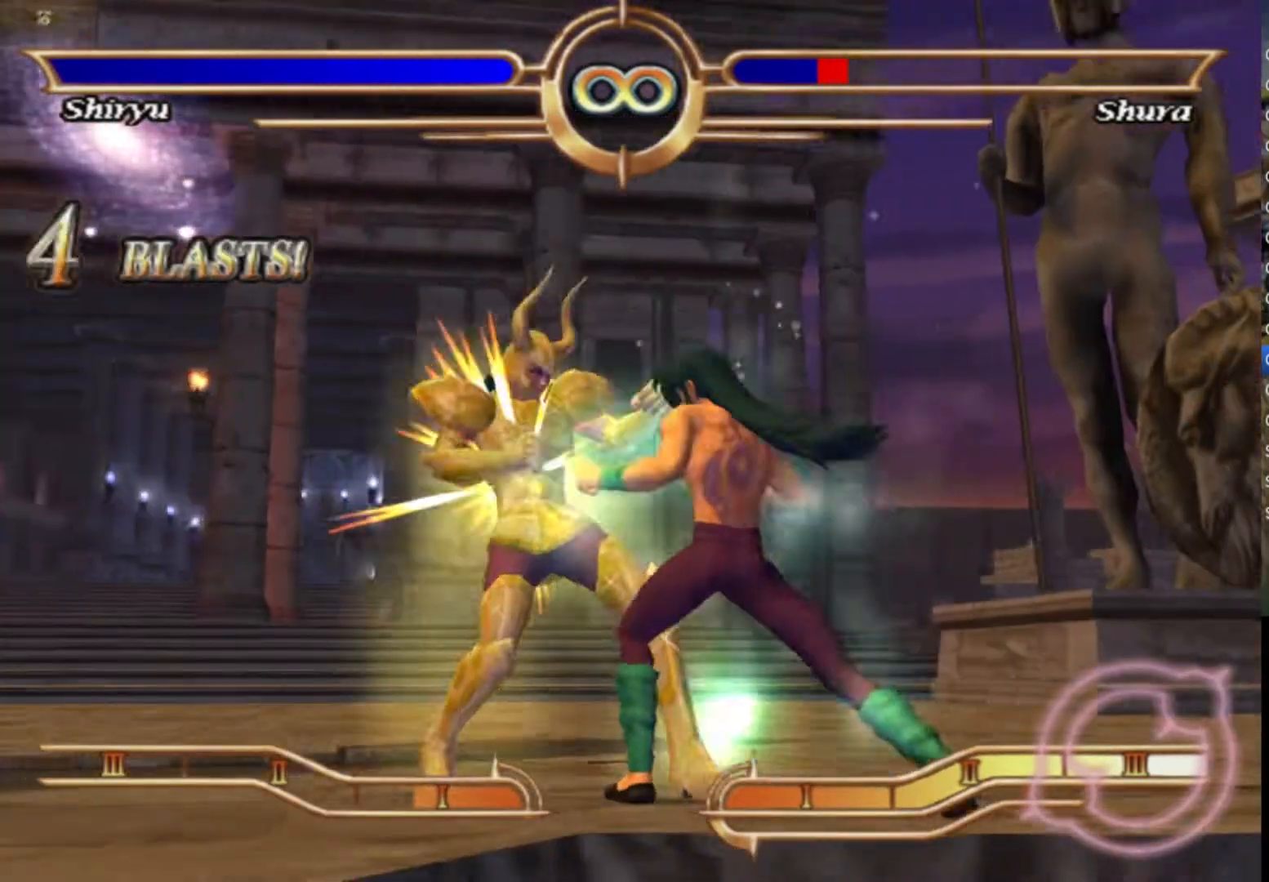
{"buttons": [], "left_stick": "center", "right_stick": "center", "events": [[33, "CROSS", "up"], [133, "CROSS", "down"], [250, "CROSS", "up"], [317, "CROSS", "down"], [433, "CROSS", "up"]]}
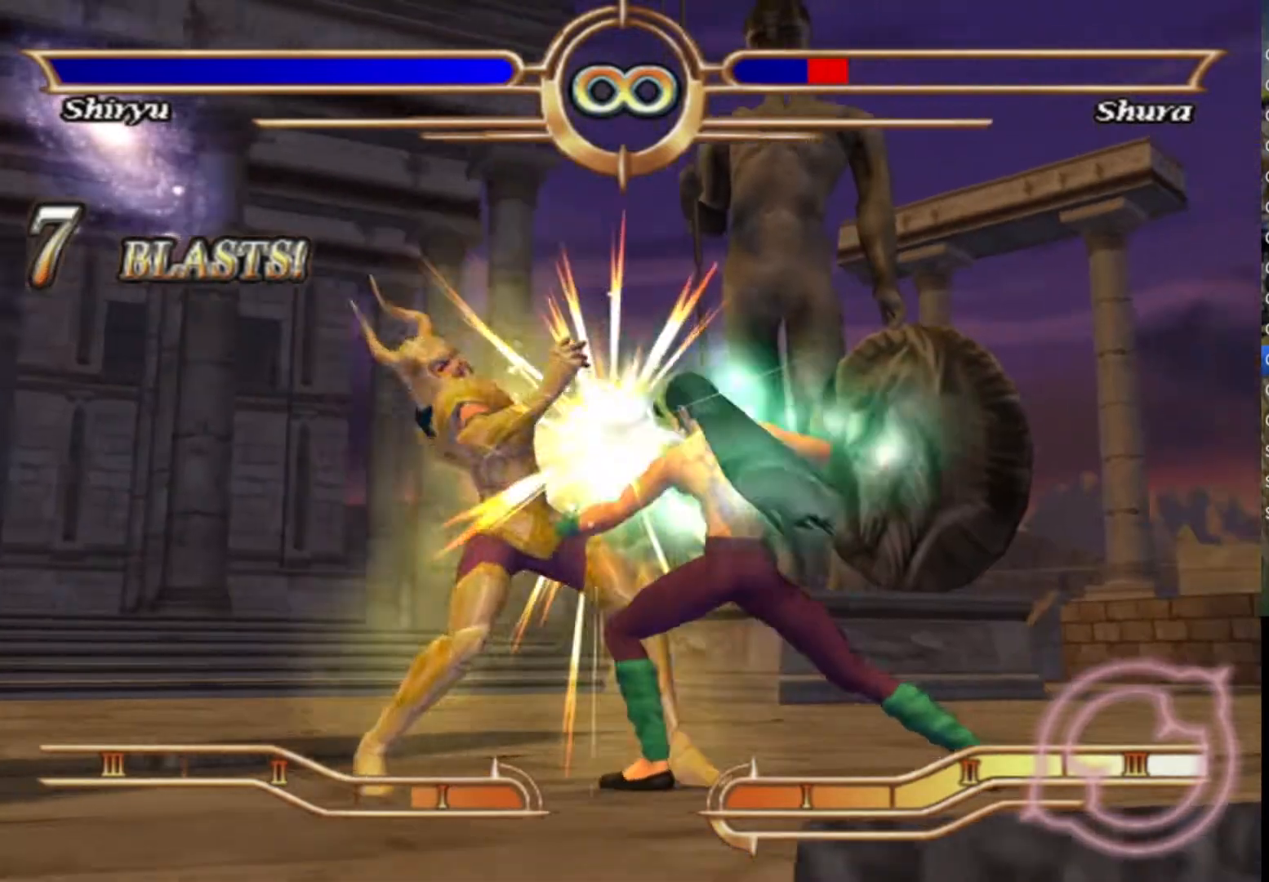
{"buttons": [], "left_stick": "center", "right_stick": "center", "events": [[17, "CROSS", "down"], [133, "CROSS", "up"], [200, "CROSS", "down"], [317, "CROSS", "up"], [383, "CROSS", "down"], [467, "CROSS", "up"]]}
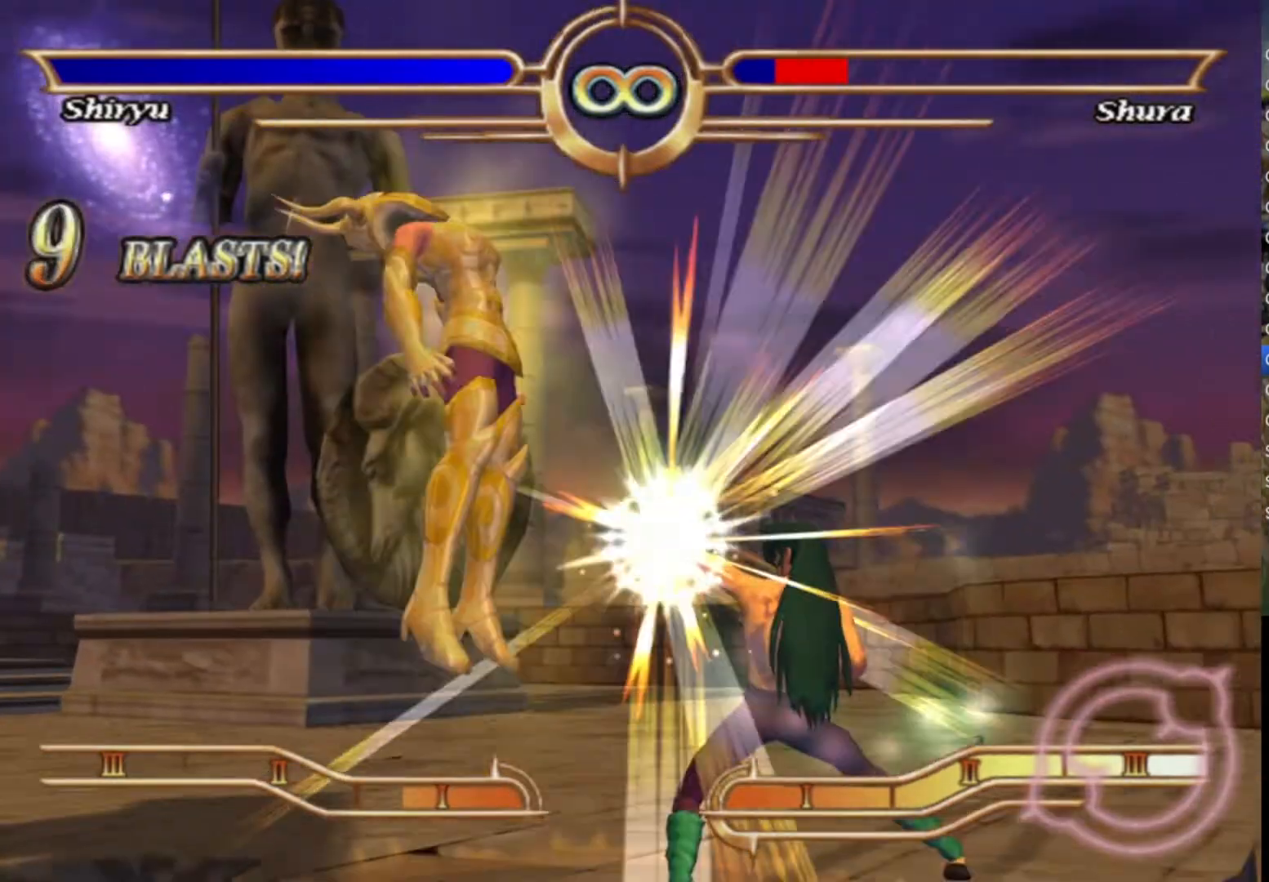
{"buttons": [], "left_stick": "left", "right_stick": "center", "events": [[17, "CROSS", "down"], [133, "CROSS", "up"], [267, "left_stick", "left"]]}